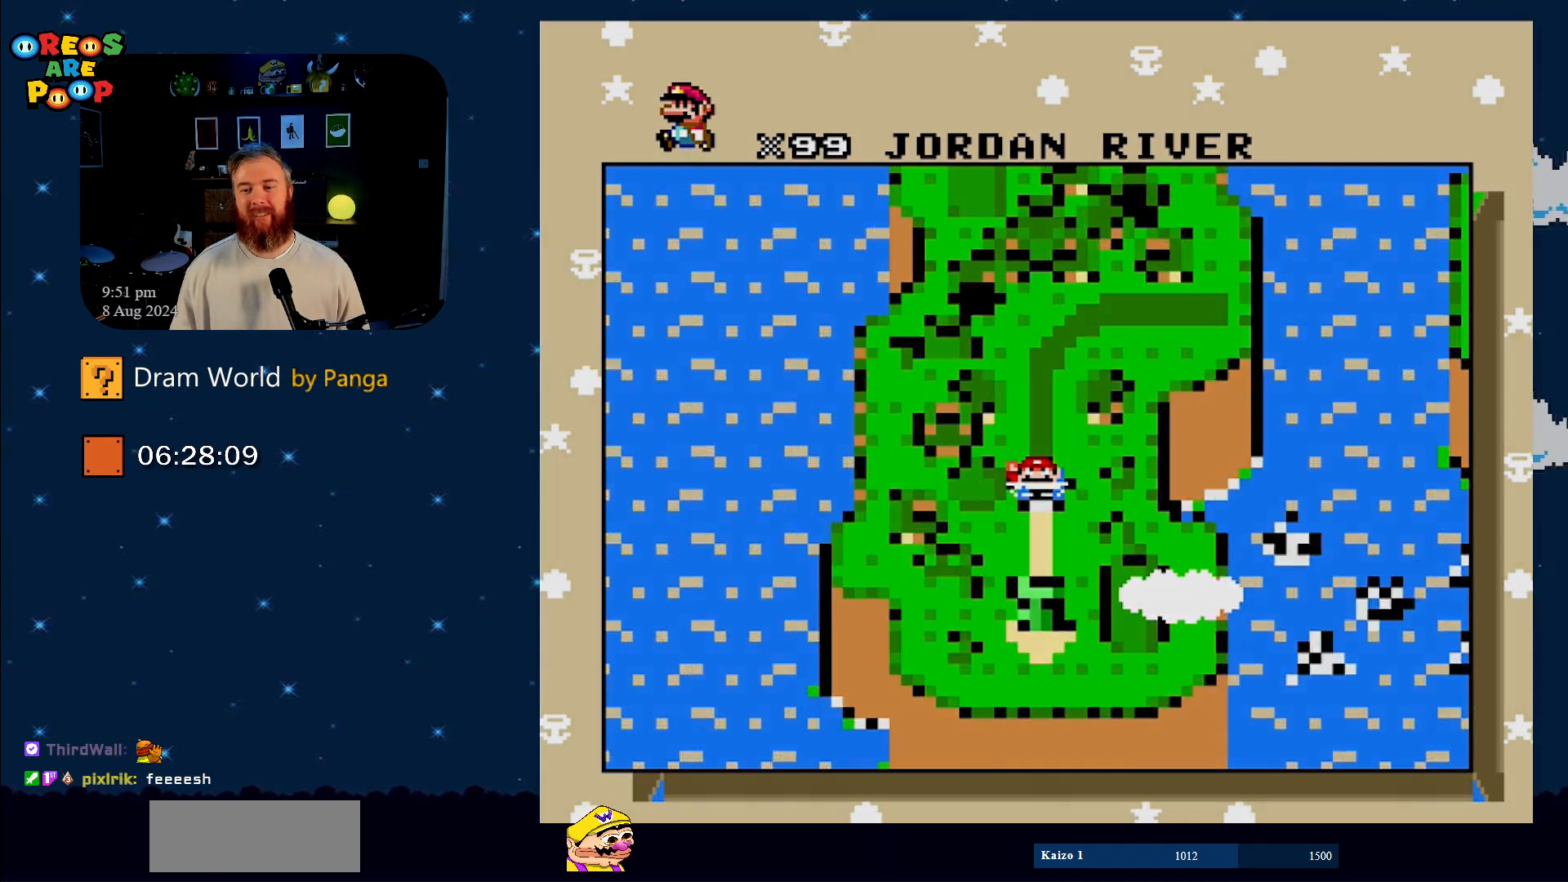
Gameplay with a controller (Nintendo layout); each line is a JSON object with the inputs held at the frame after it. "events" lists button and stick changes between this image and that frame as [ms after this image, input, new state], when the widget could be followed in between. Not read: L1 L3 R1 R3.
{"buttons": [], "events": [[116, "B", "up"]]}
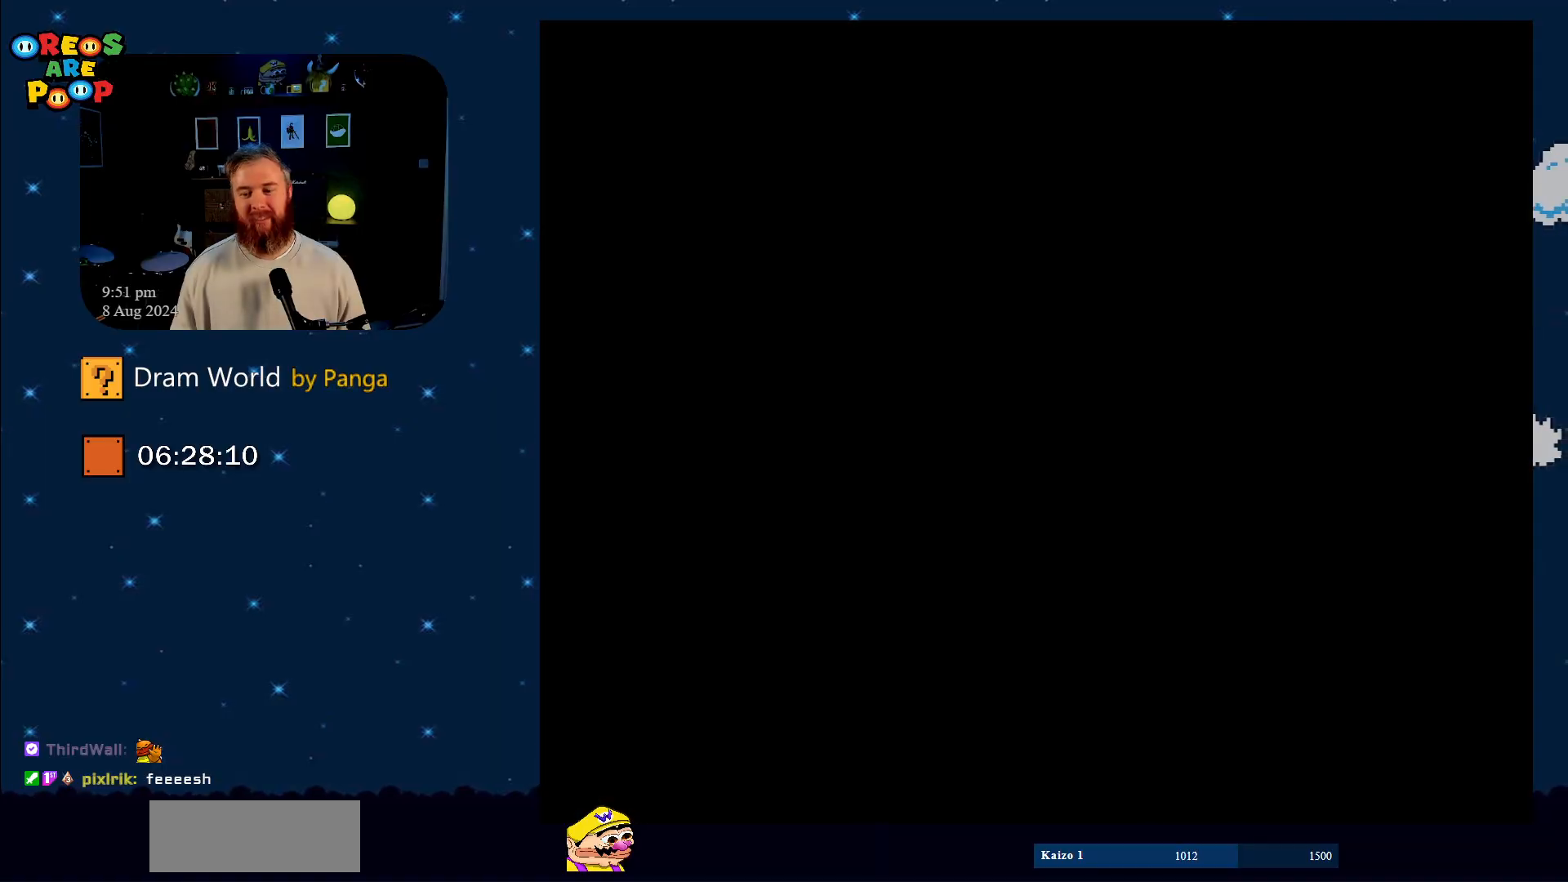
{"buttons": [], "events": []}
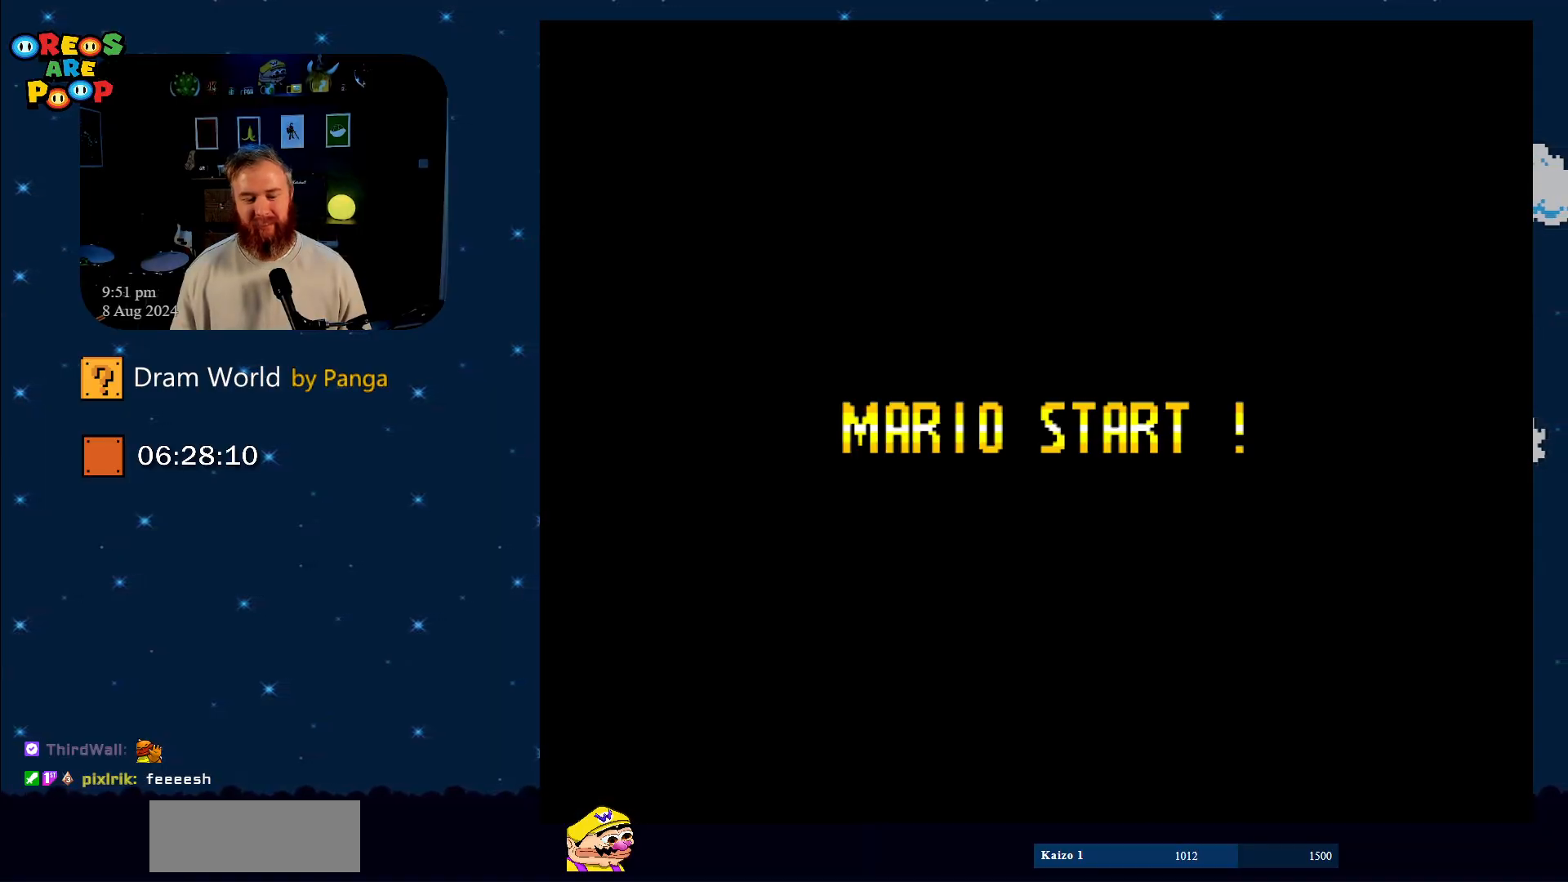
{"buttons": [], "events": []}
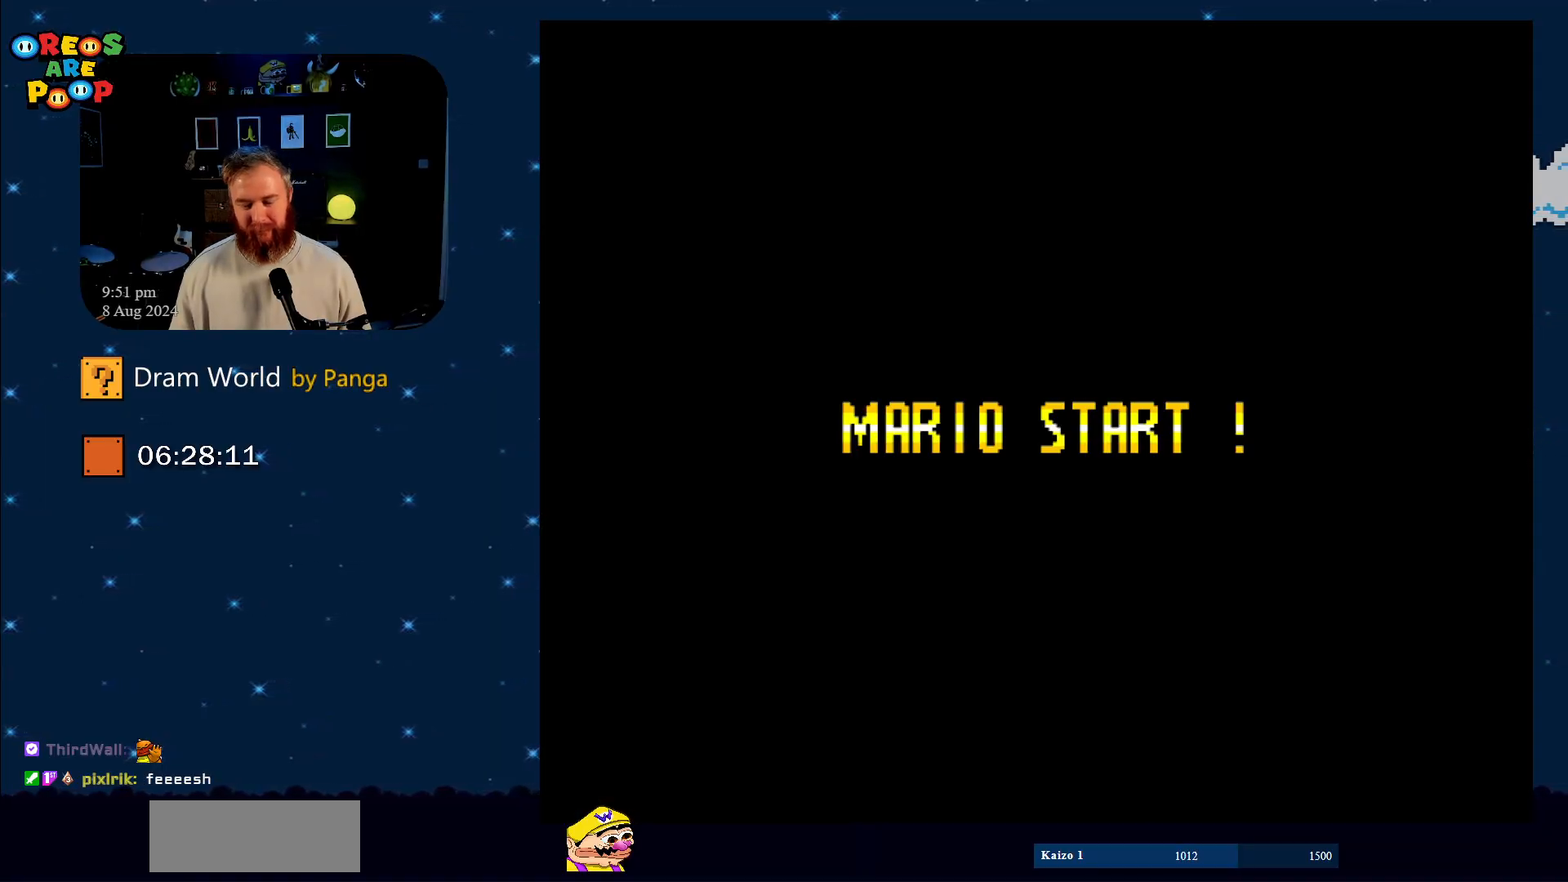
{"buttons": [], "events": []}
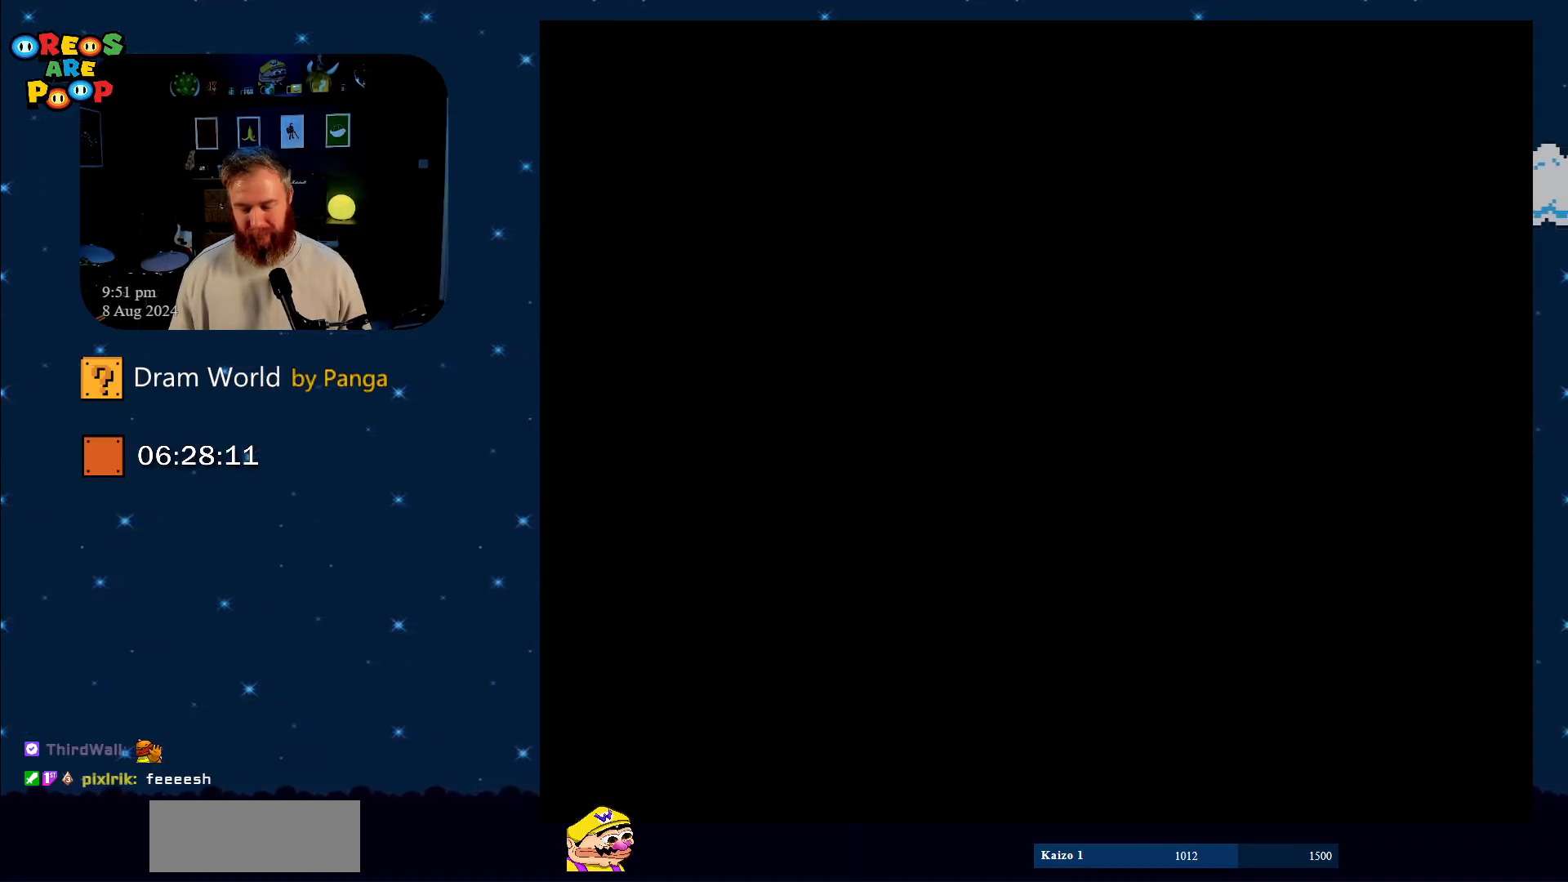
{"buttons": [], "events": []}
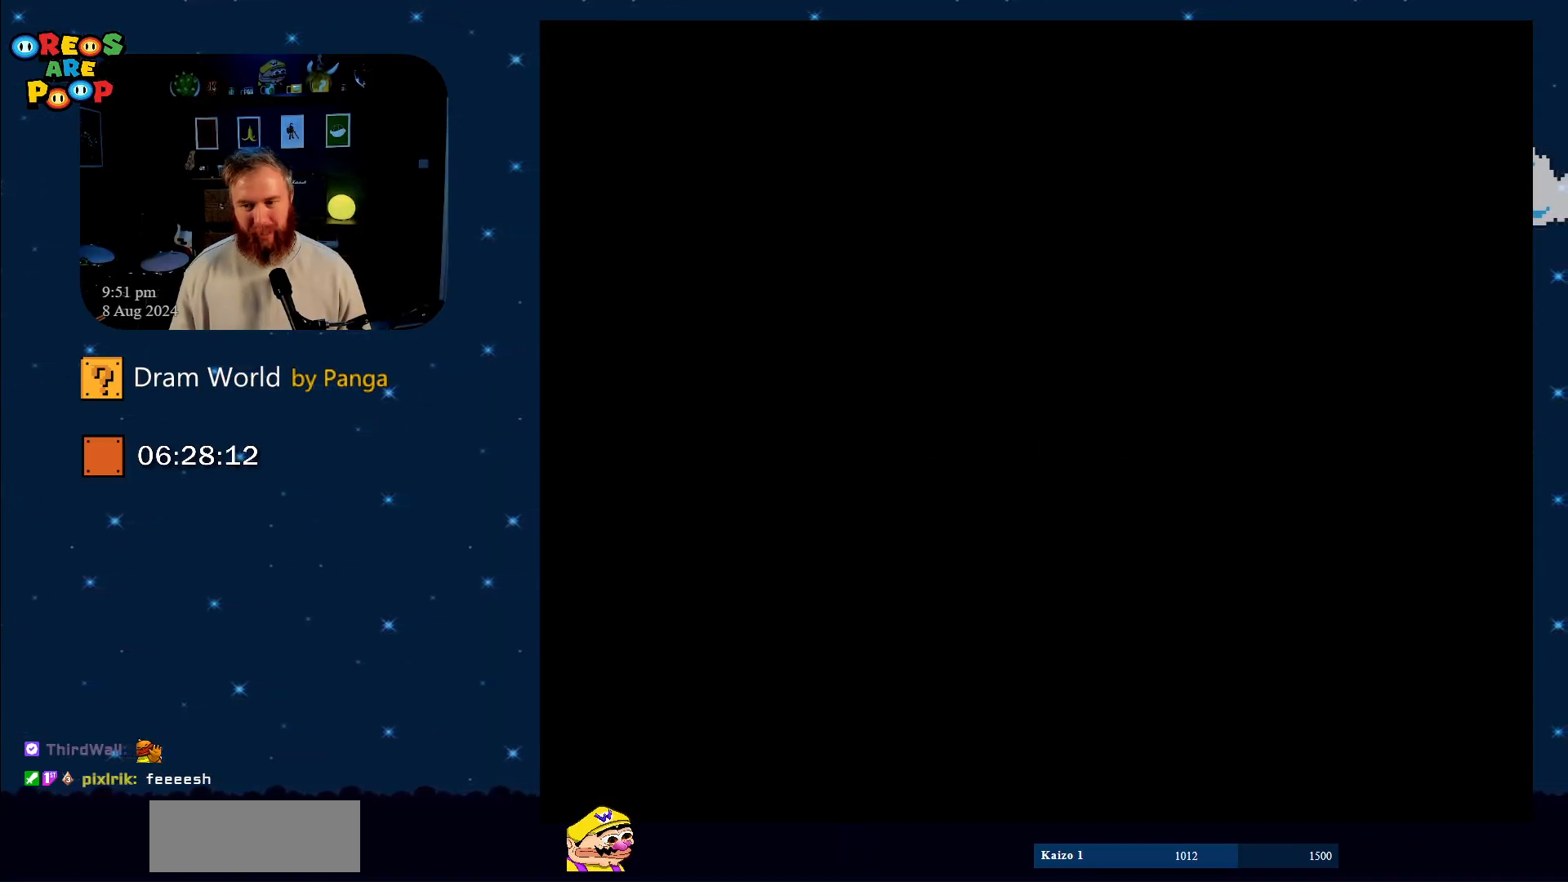
{"buttons": [], "events": []}
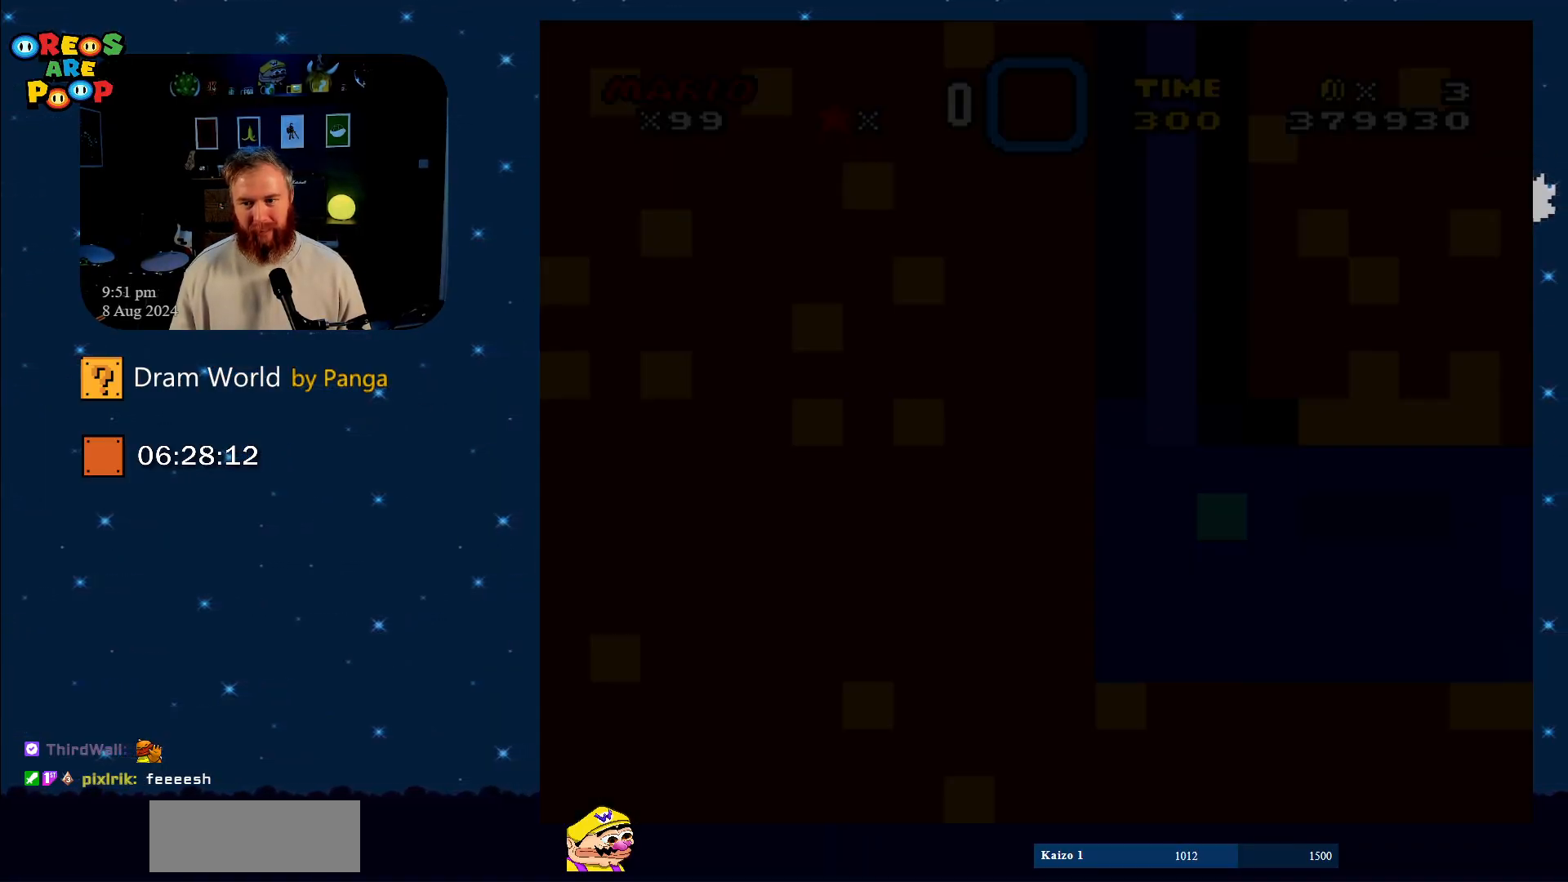
{"buttons": ["DPAD_RIGHT"], "events": [[483, "DPAD_RIGHT", "down"]]}
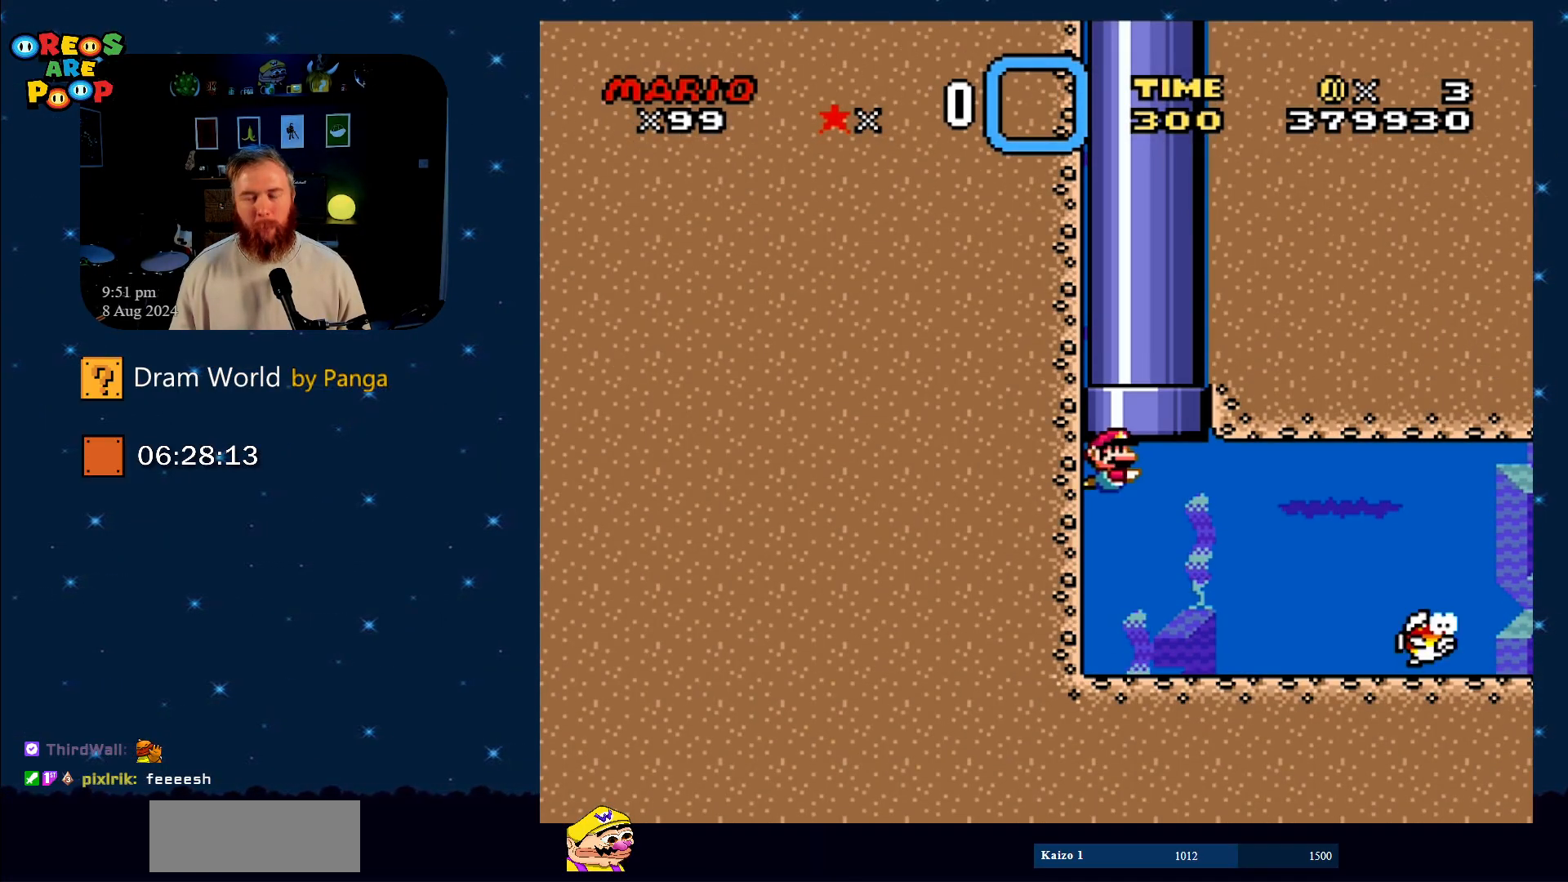
{"buttons": ["DPAD_DOWN", "DPAD_RIGHT"], "events": [[117, "DPAD_DOWN", "down"], [234, "B", "down"], [300, "B", "up"]]}
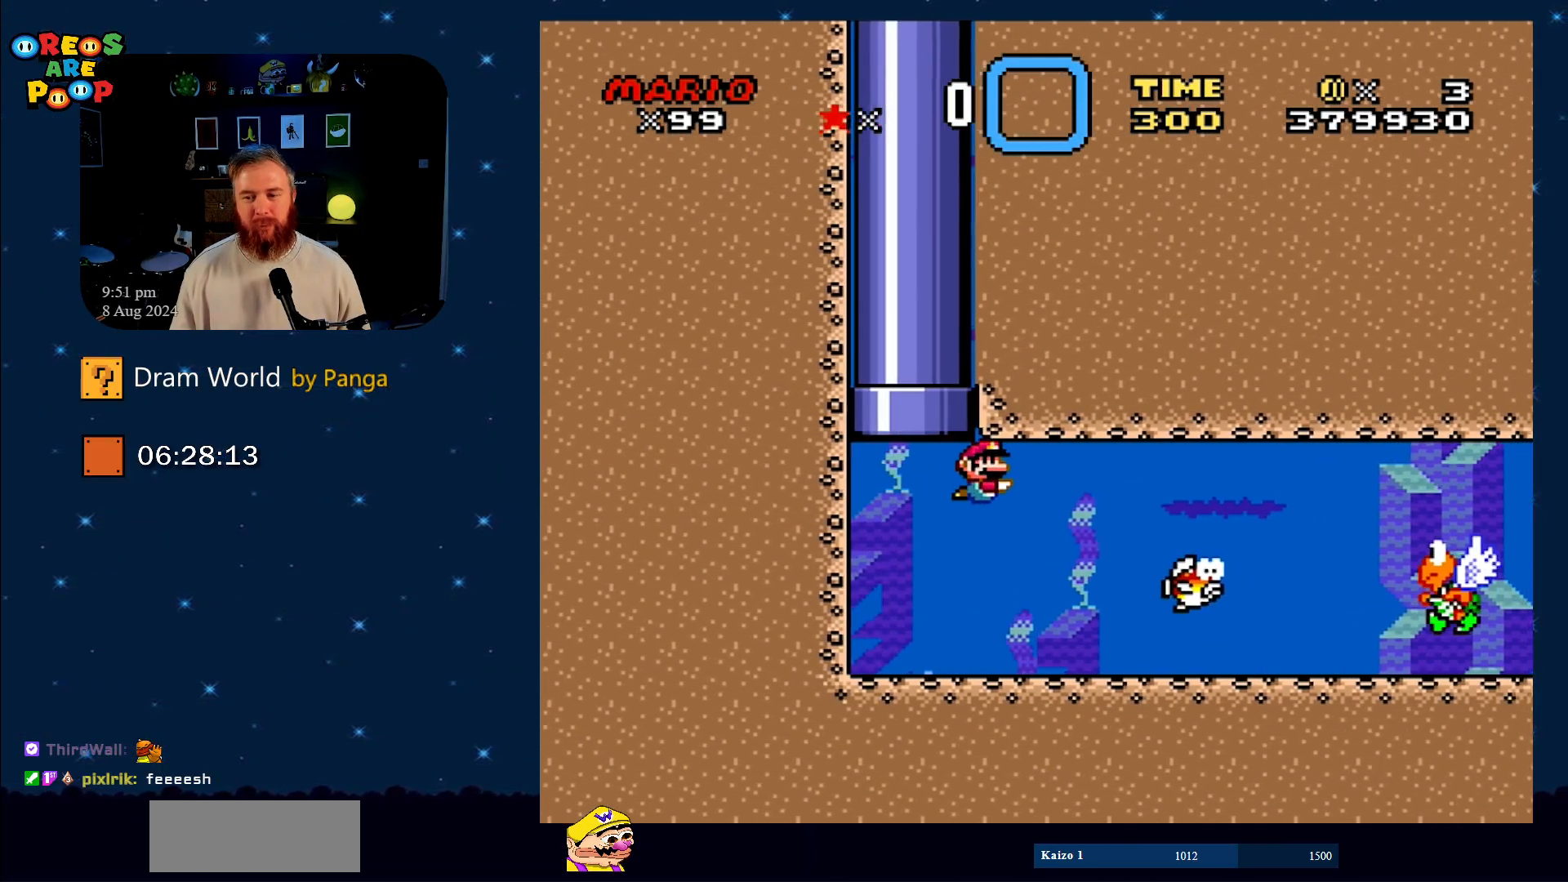
{"buttons": ["DPAD_DOWN", "DPAD_RIGHT"], "events": []}
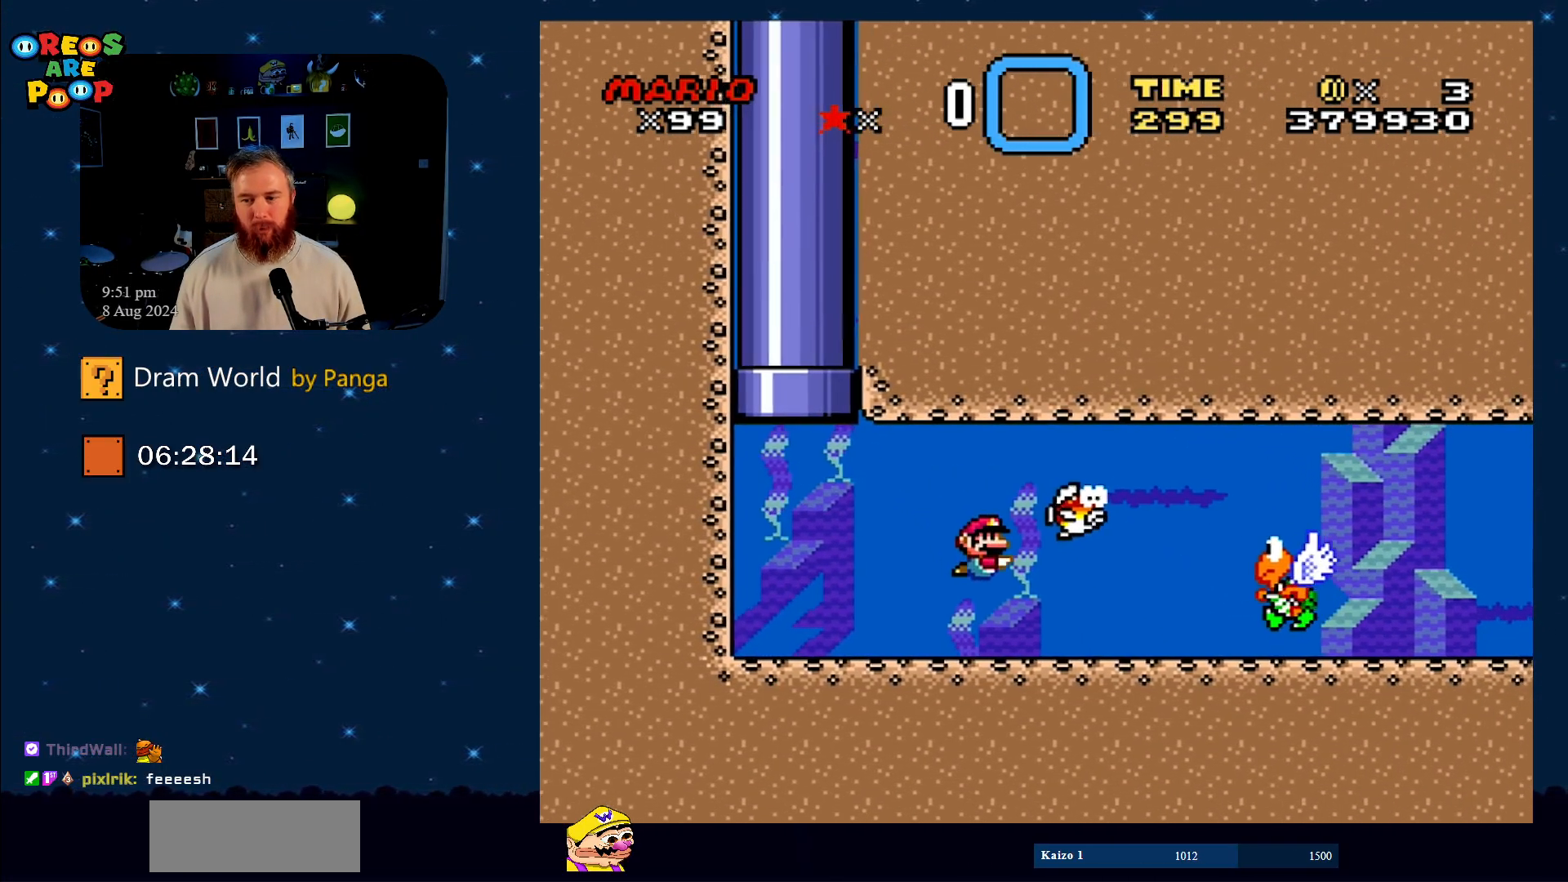
{"buttons": ["B", "DPAD_DOWN", "DPAD_RIGHT"], "events": [[84, "B", "down"], [184, "B", "up"], [484, "B", "down"]]}
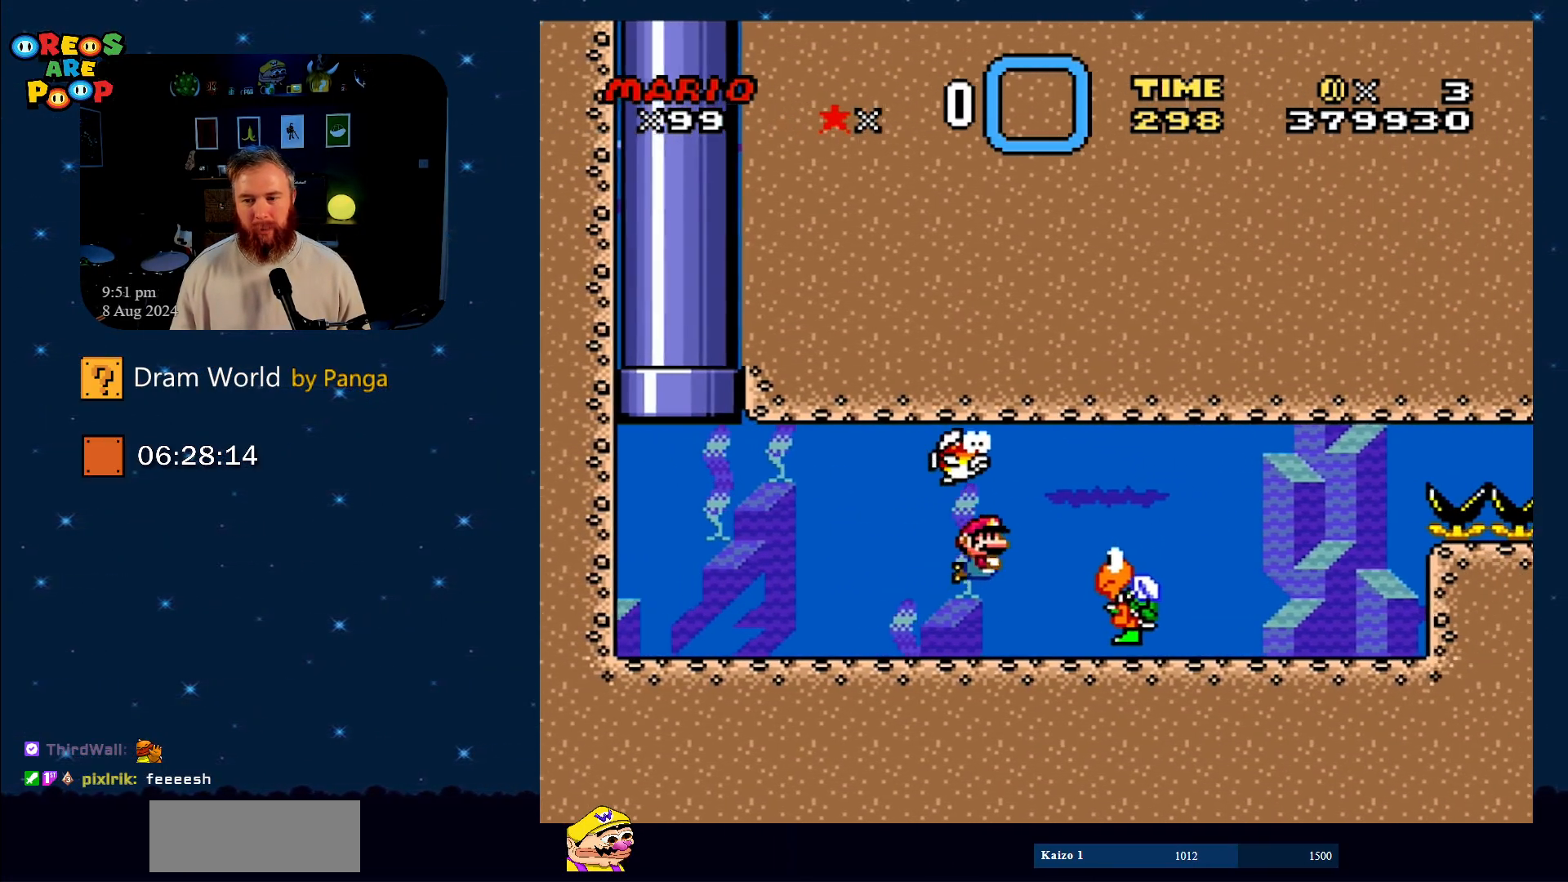
{"buttons": ["DPAD_DOWN"], "events": [[66, "B", "up"], [217, "DPAD_RIGHT", "up"]]}
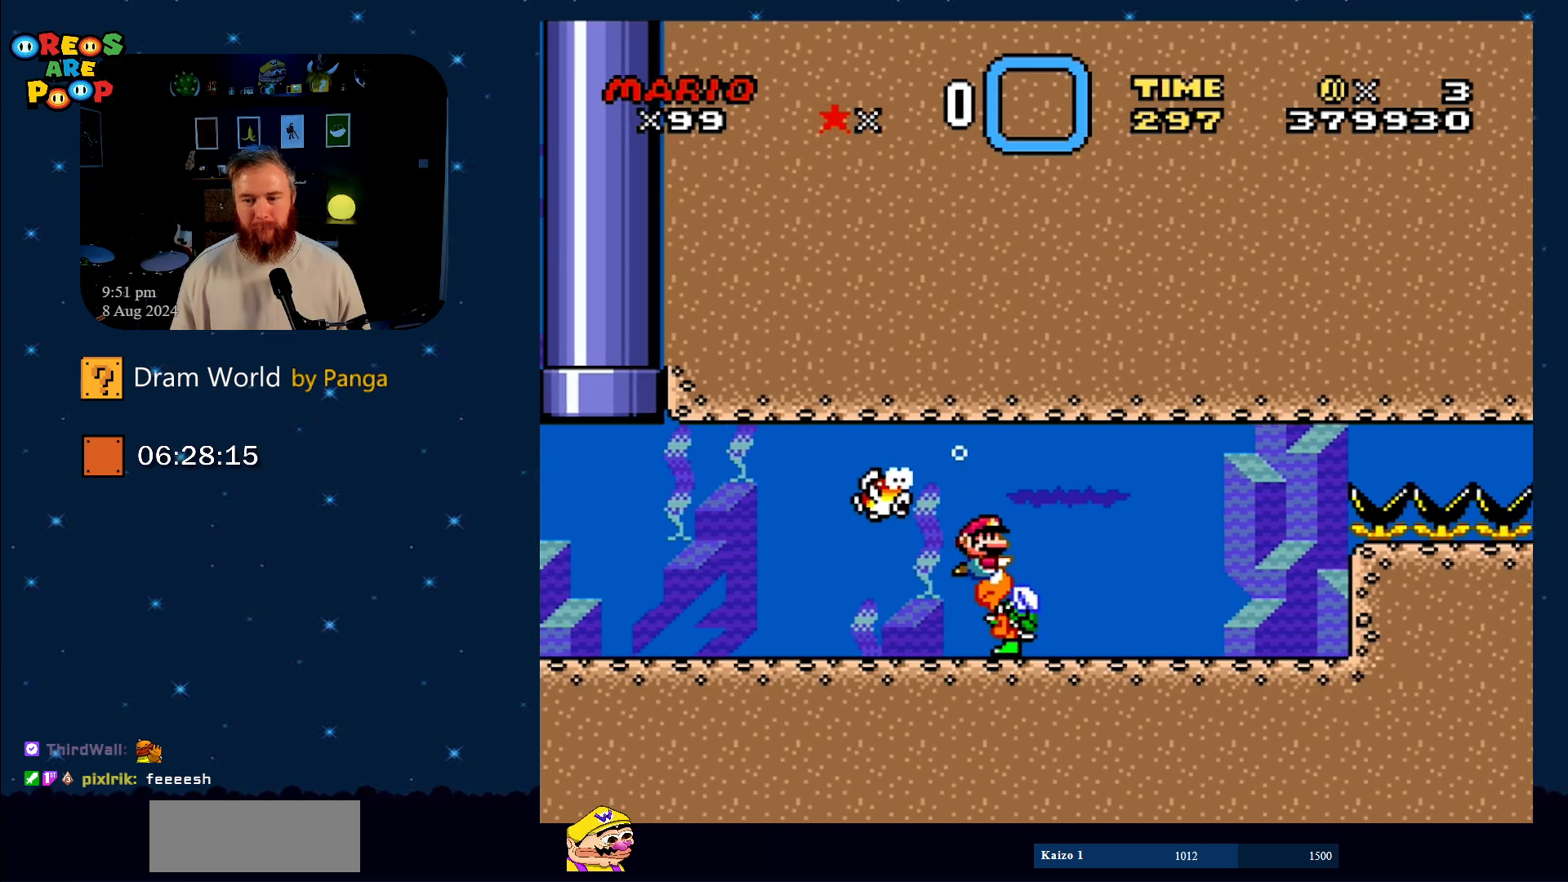
{"buttons": ["DPAD_DOWN"], "events": [[84, "DPAD_LEFT", "down"], [167, "DPAD_LEFT", "up"]]}
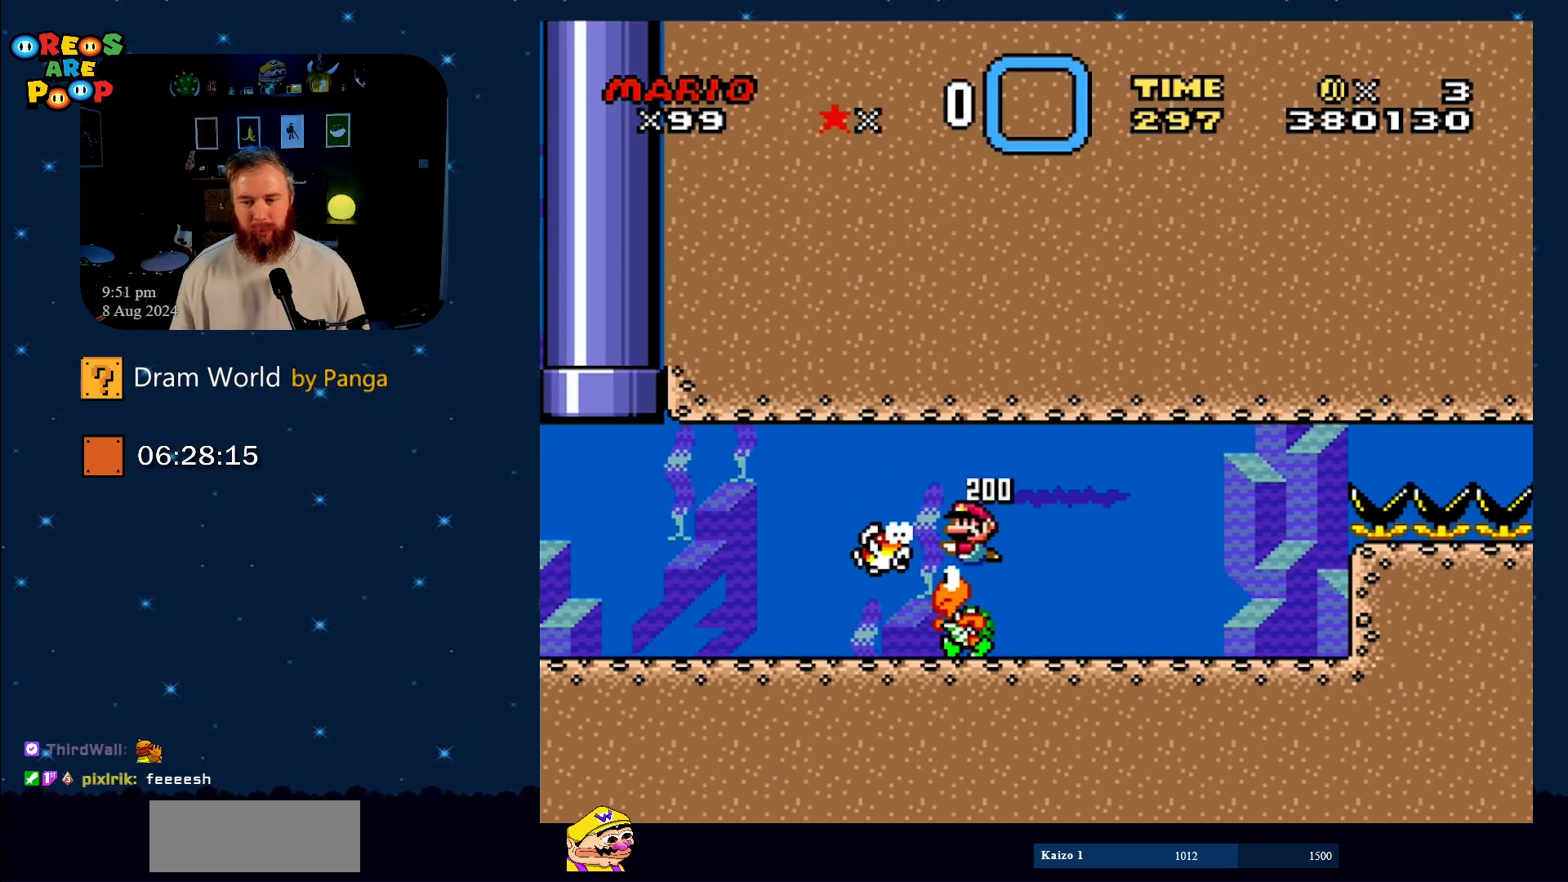
{"buttons": ["B", "DPAD_DOWN", "DPAD_RIGHT"], "events": [[133, "DPAD_LEFT", "down"], [200, "DPAD_LEFT", "up"], [267, "DPAD_RIGHT", "down"], [450, "B", "down"]]}
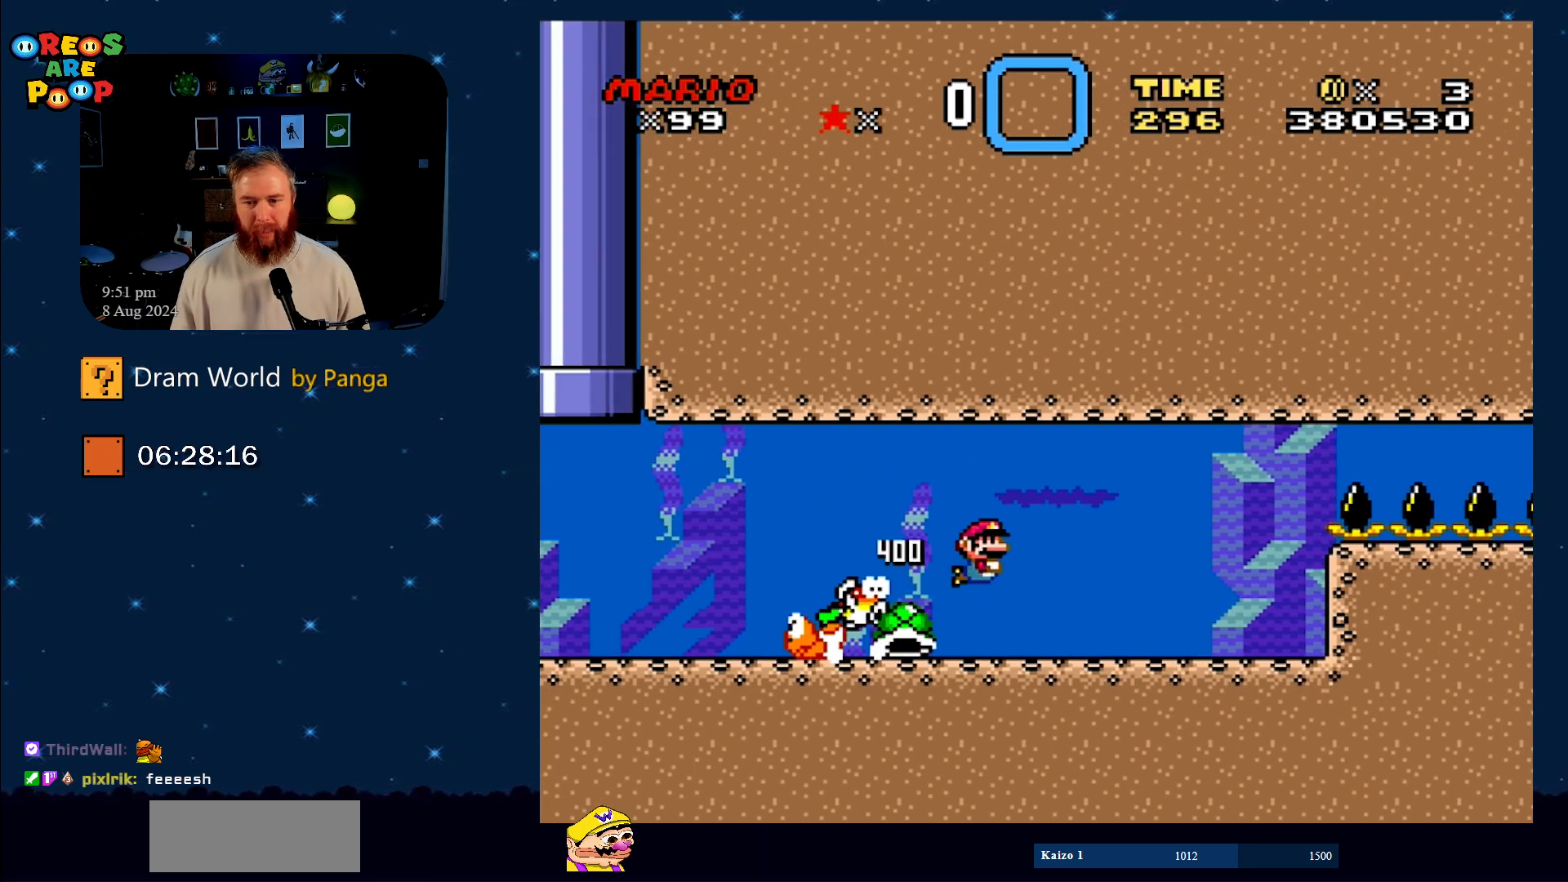
{"buttons": ["DPAD_DOWN", "DPAD_RIGHT"], "events": [[67, "B", "up"], [117, "DPAD_LEFT", "down"], [117, "DPAD_RIGHT", "up"], [284, "DPAD_DOWN", "up"], [334, "B", "down"], [351, "DPAD_DOWN", "down"], [384, "B", "up"], [434, "DPAD_LEFT", "up"], [434, "DPAD_RIGHT", "down"]]}
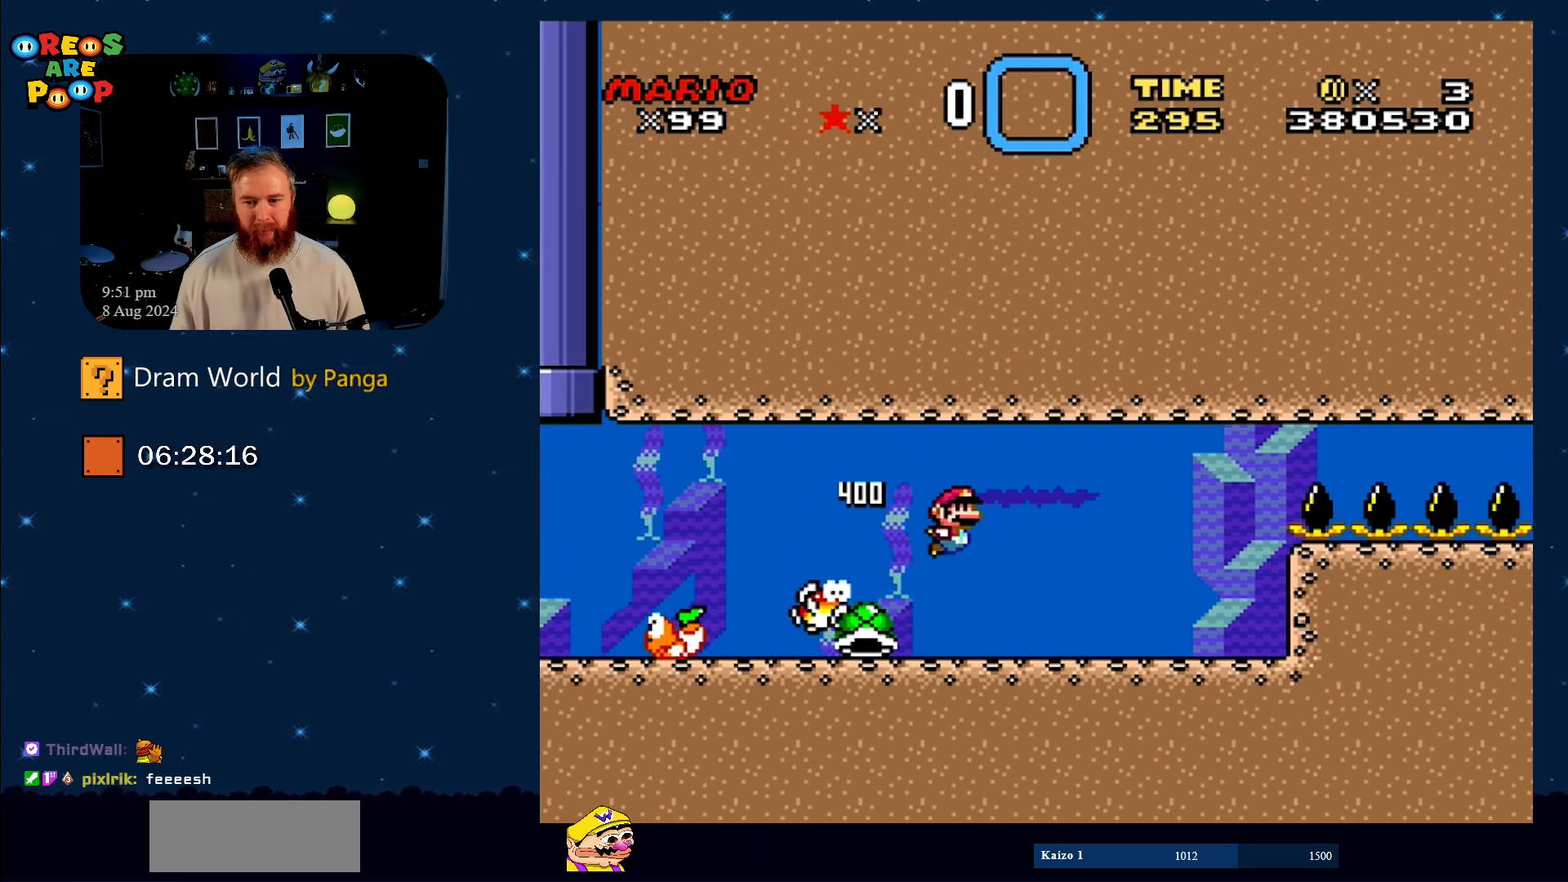
{"buttons": ["Y", "DPAD_LEFT"], "events": [[150, "DPAD_DOWN", "up"], [150, "DPAD_RIGHT", "up"], [333, "DPAD_LEFT", "down"], [400, "Y", "down"]]}
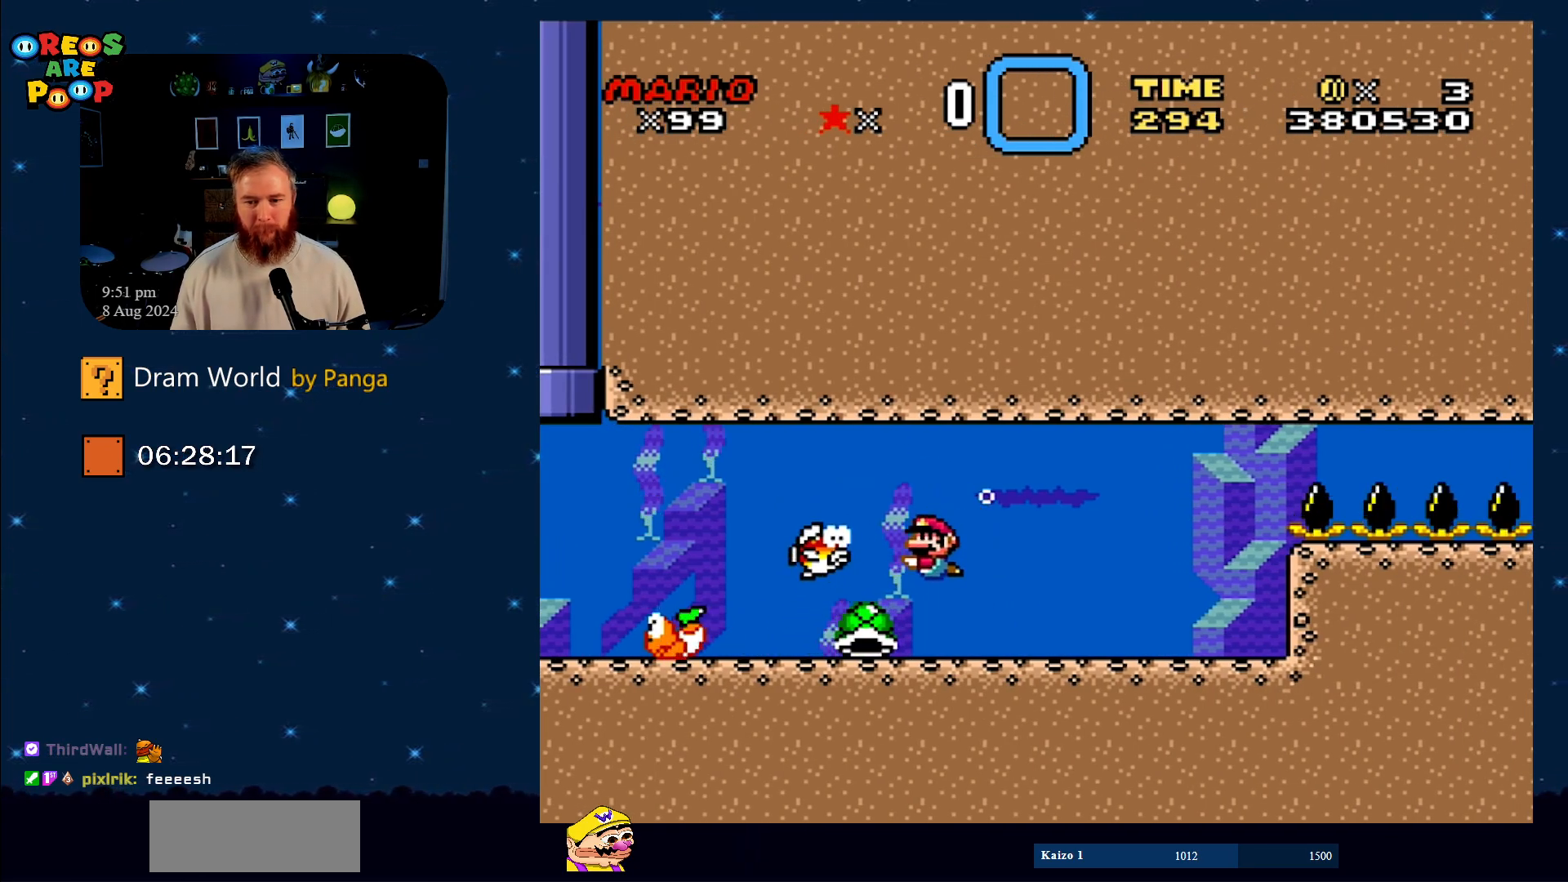
{"buttons": ["Y", "DPAD_RIGHT"], "events": [[100, "DPAD_LEFT", "up"], [250, "DPAD_RIGHT", "down"]]}
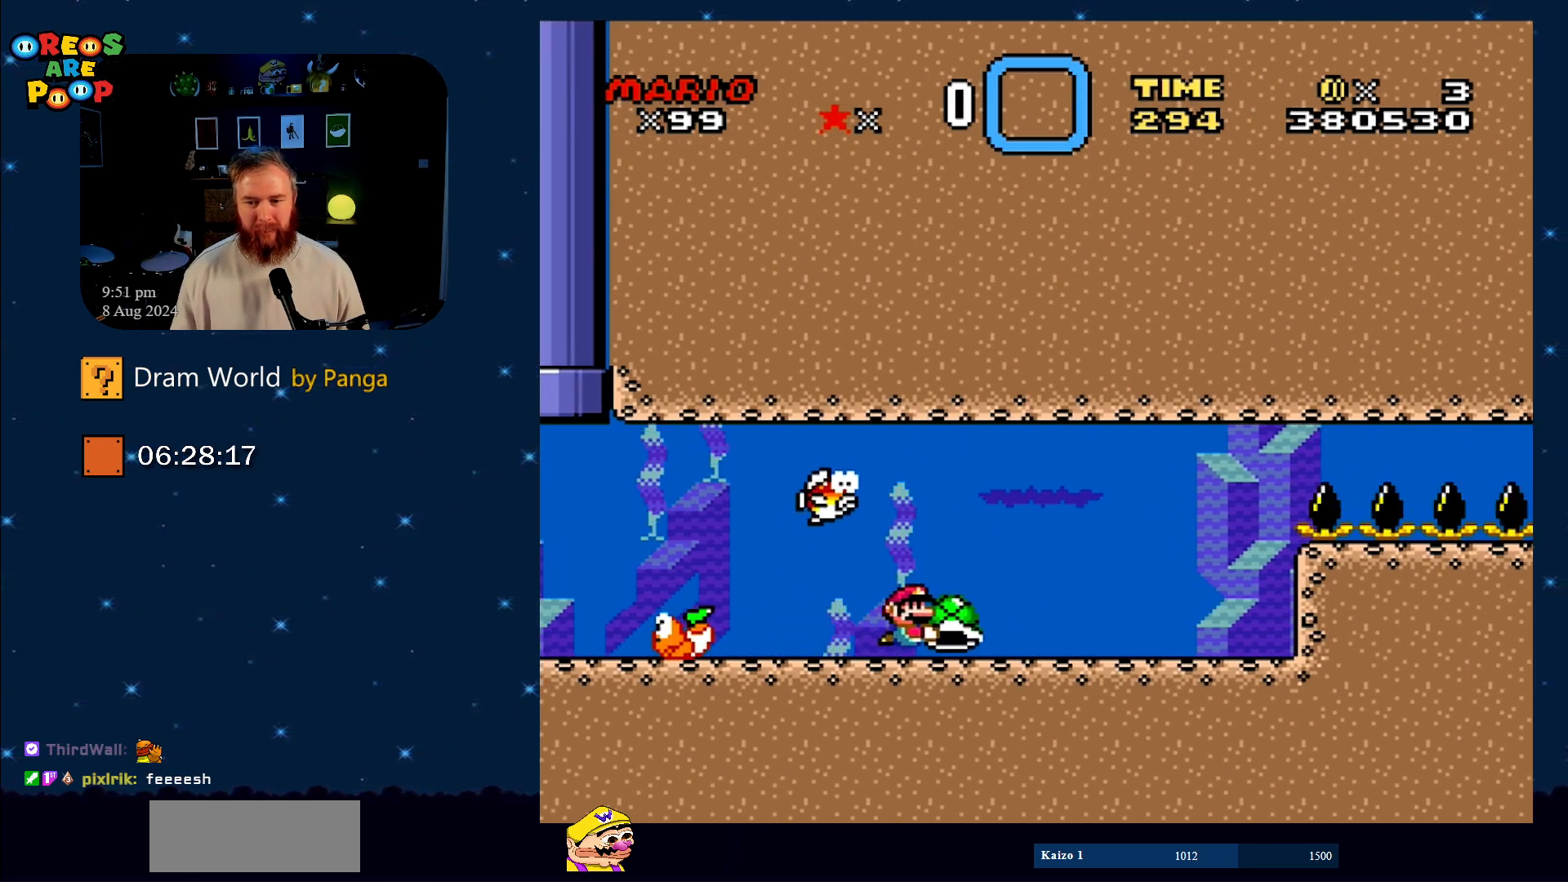
{"buttons": ["Y"], "events": [[283, "DPAD_RIGHT", "up"]]}
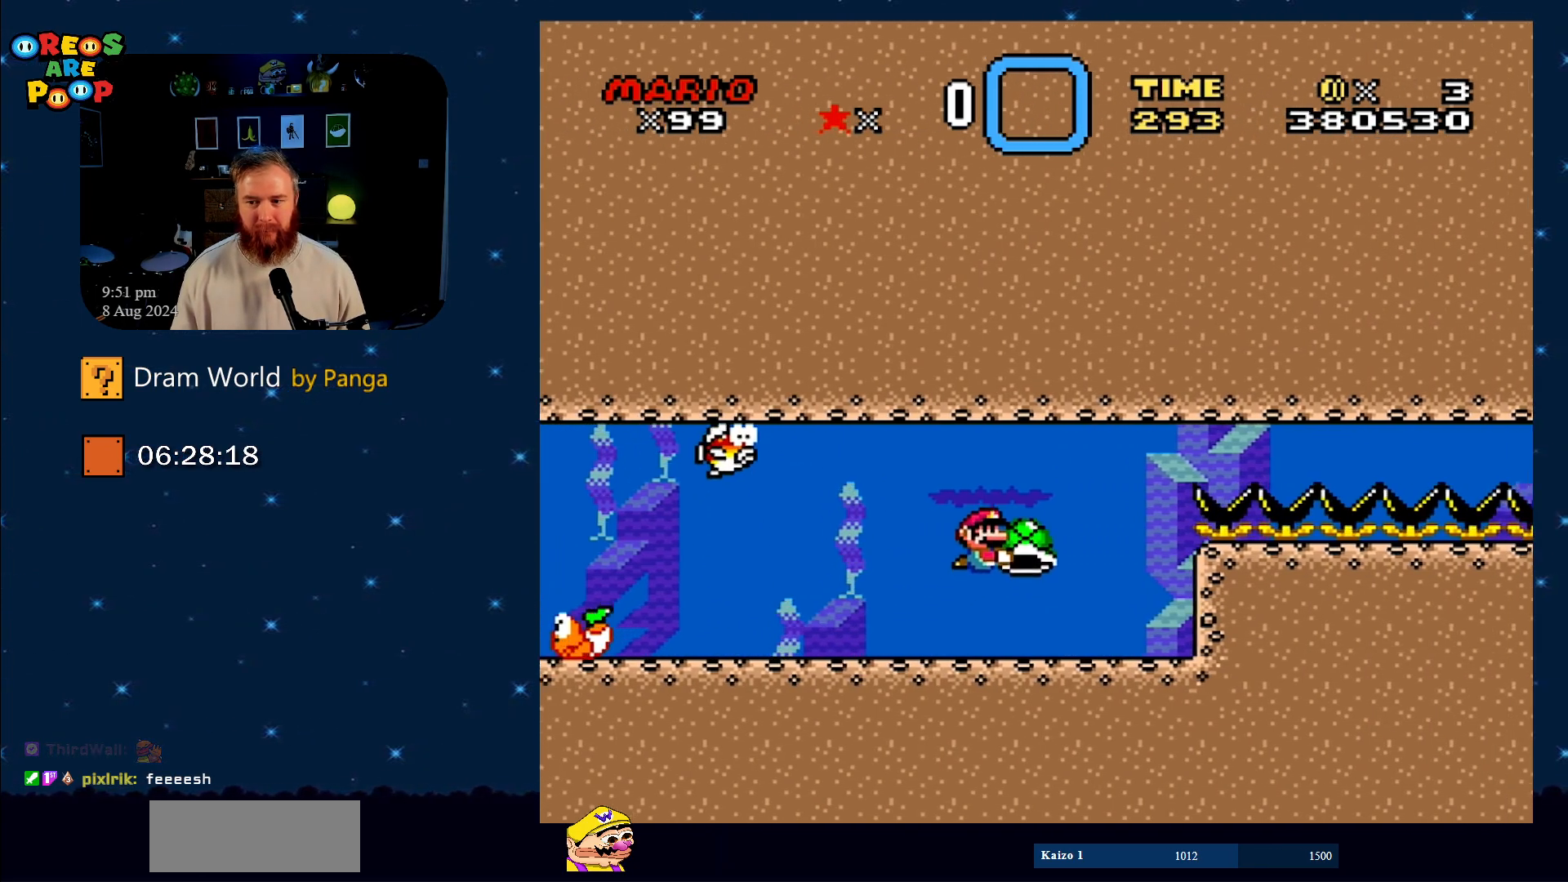
{"buttons": ["Y", "DPAD_RIGHT"], "events": [[84, "DPAD_LEFT", "down"], [201, "DPAD_UP", "down"], [234, "DPAD_LEFT", "up"], [267, "DPAD_UP", "up"], [301, "DPAD_RIGHT", "down"]]}
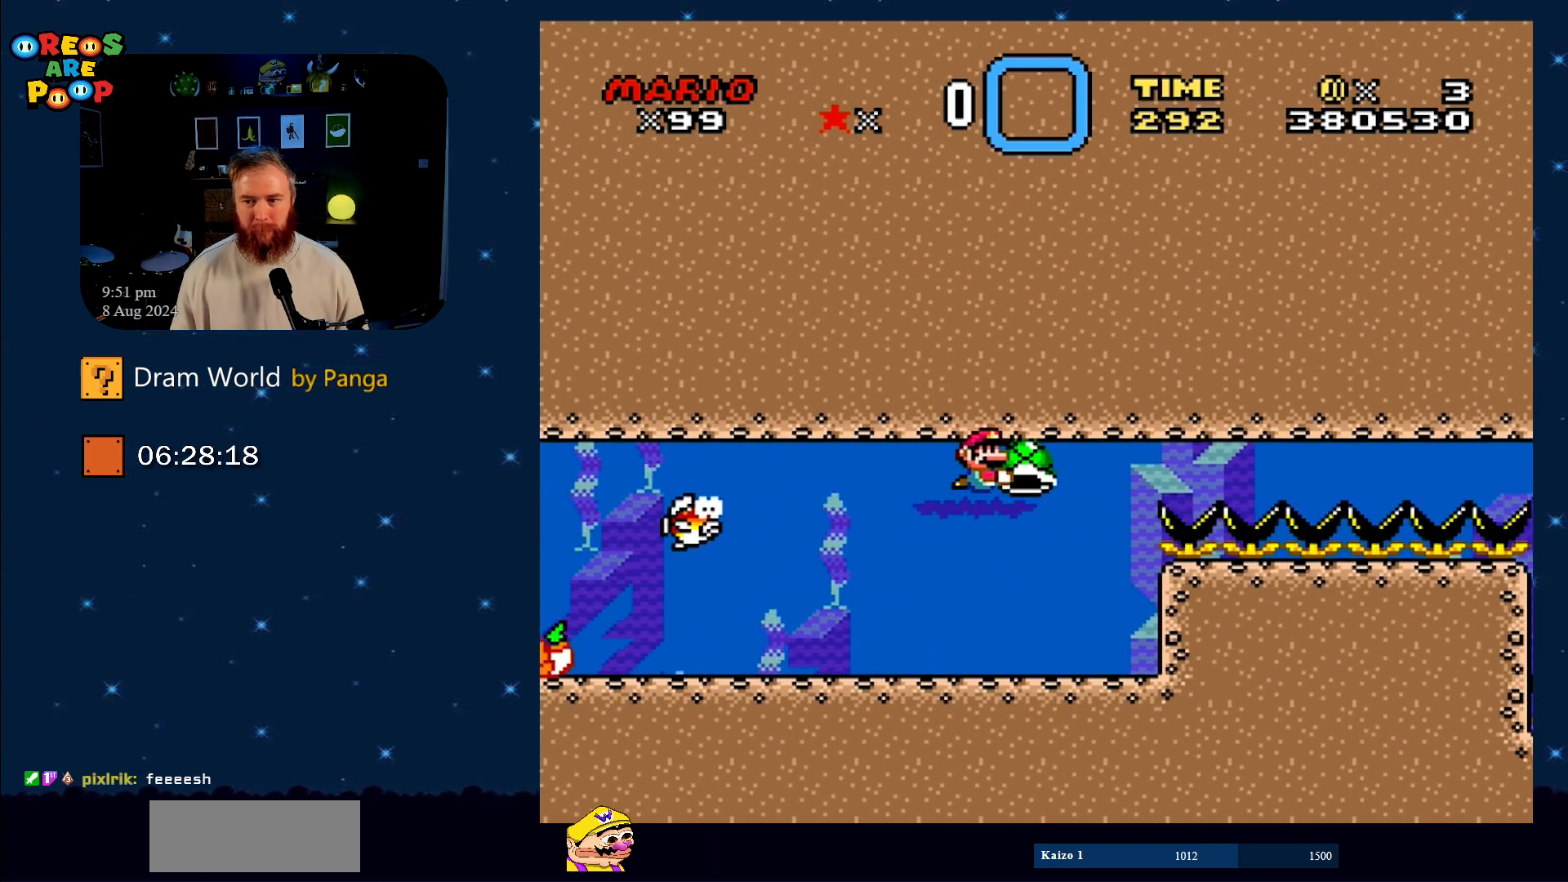
{"buttons": ["Y", "DPAD_RIGHT"], "events": []}
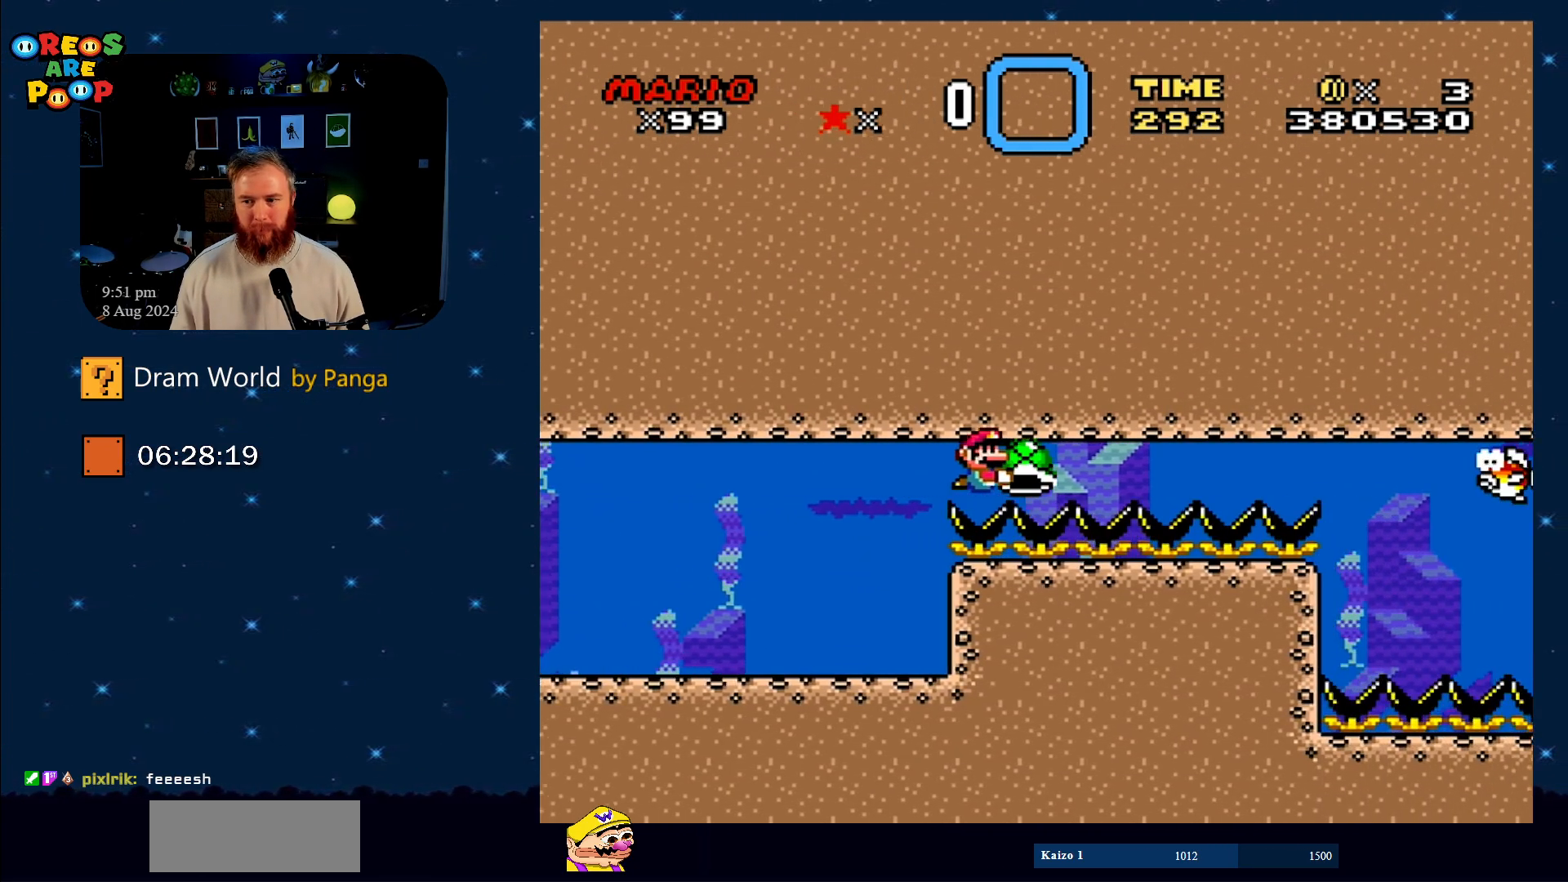
{"buttons": ["Y", "DPAD_LEFT"], "events": [[284, "DPAD_UP", "down"], [301, "DPAD_RIGHT", "up"], [351, "DPAD_LEFT", "down"], [351, "DPAD_UP", "up"]]}
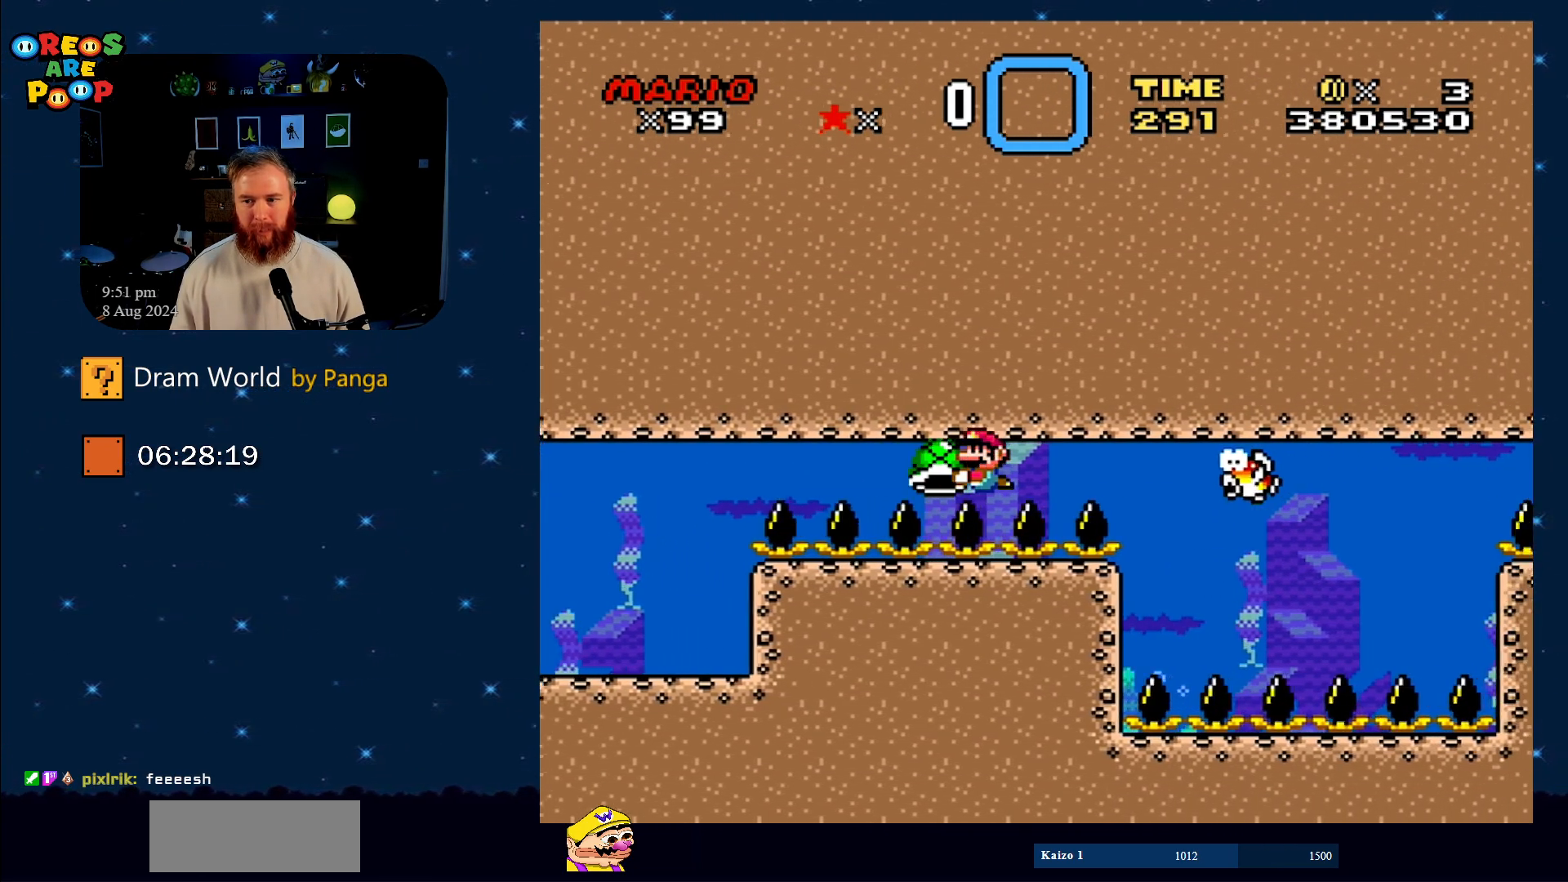
{"buttons": ["Y", "DPAD_UP", "DPAD_LEFT"], "events": [[467, "DPAD_UP", "down"]]}
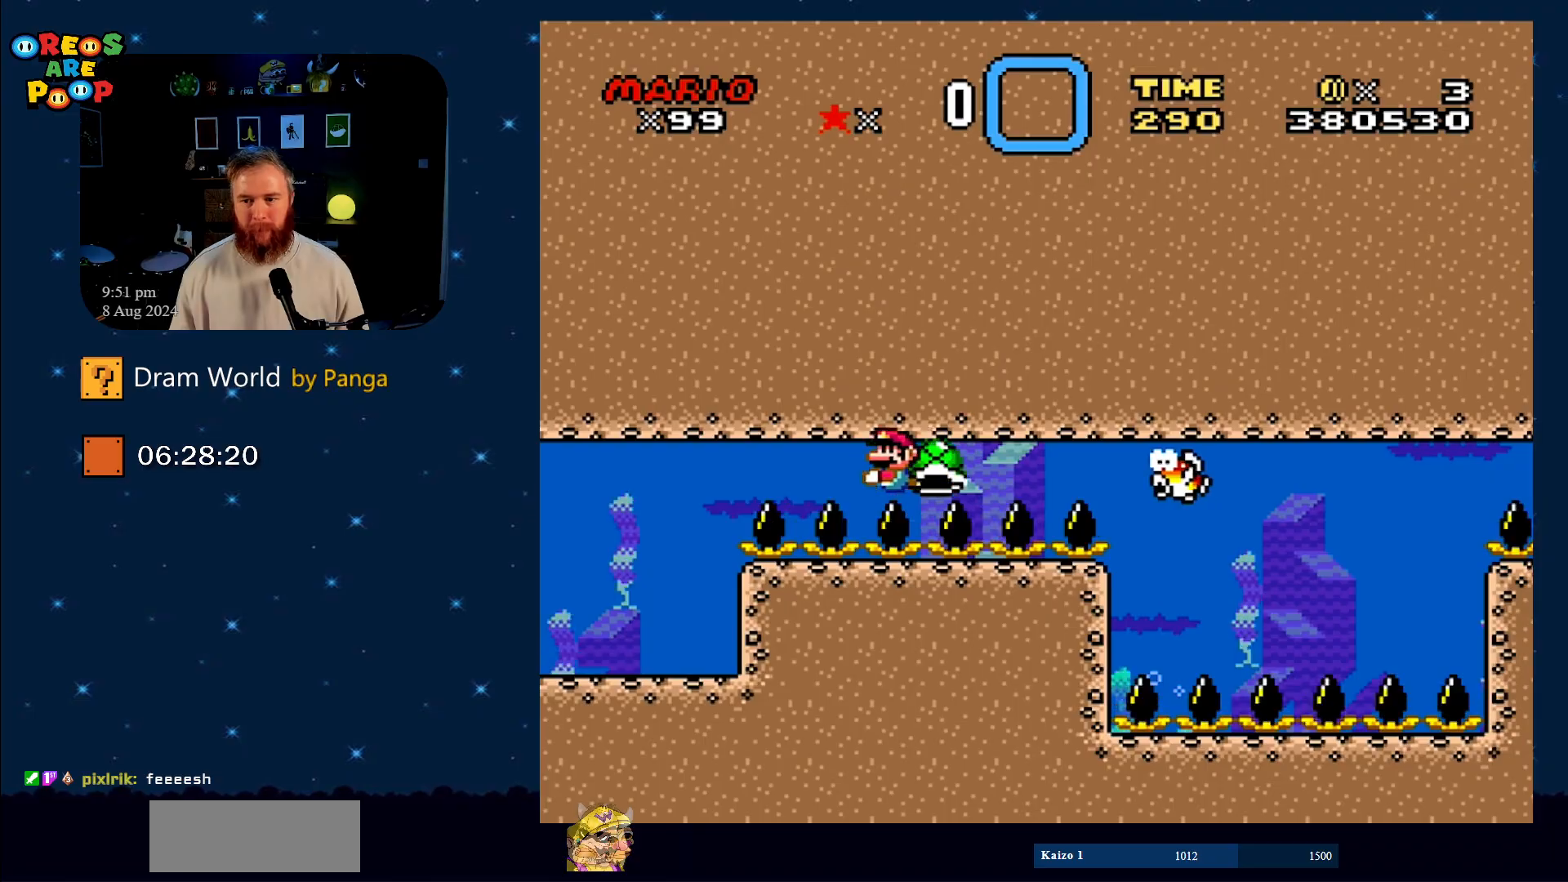
{"buttons": ["Y", "DPAD_LEFT"], "events": [[17, "DPAD_LEFT", "up"], [51, "DPAD_RIGHT", "down"], [51, "DPAD_UP", "up"], [184, "DPAD_RIGHT", "up"], [484, "DPAD_LEFT", "down"]]}
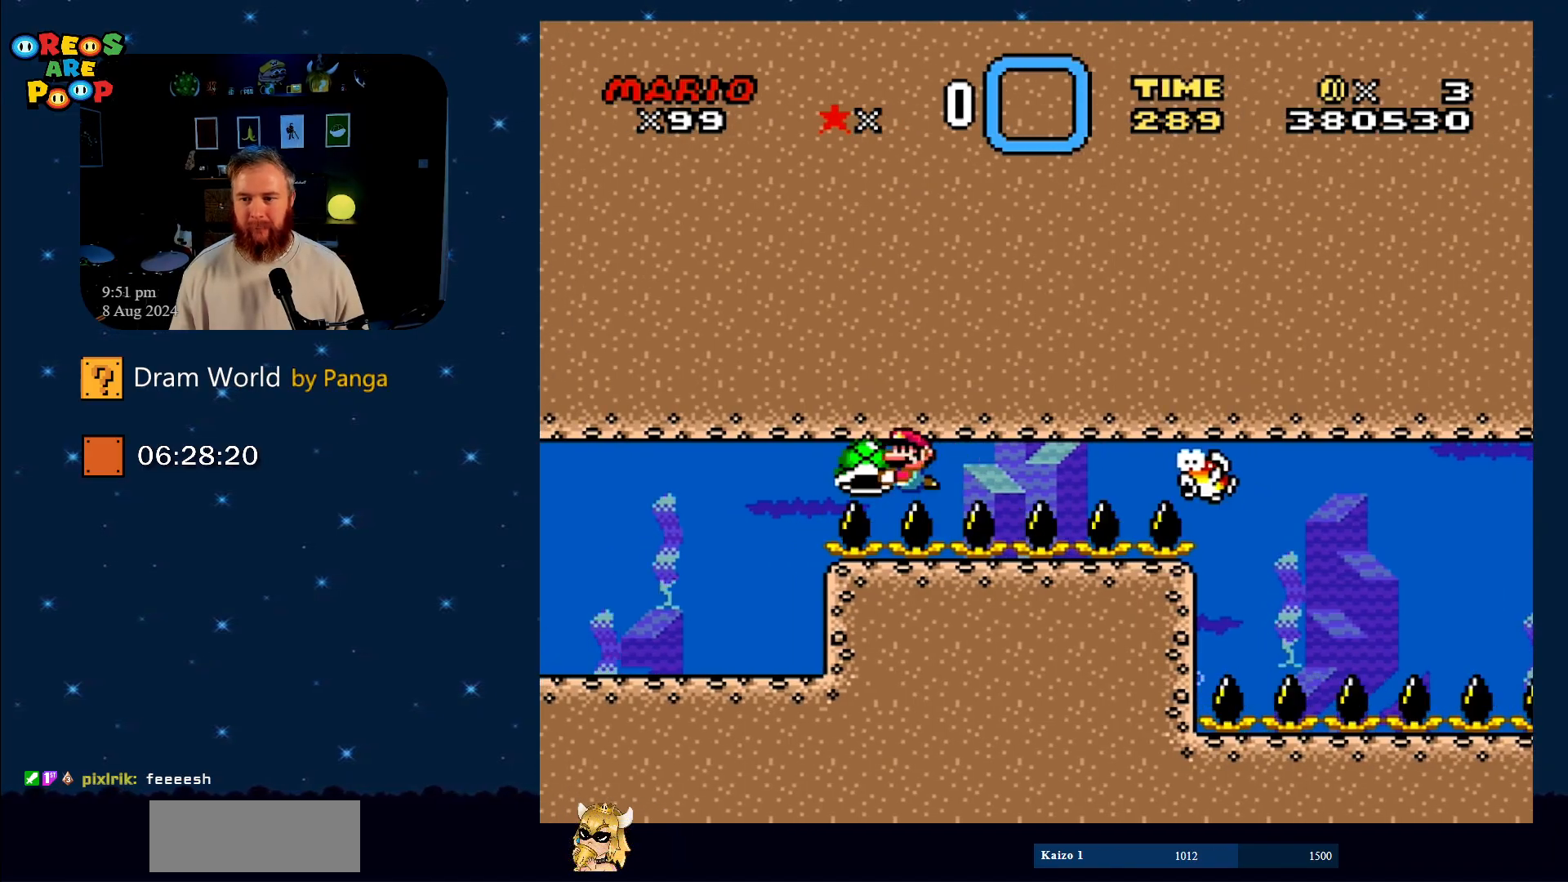
{"buttons": ["Y"], "events": [[117, "DPAD_LEFT", "up"], [167, "DPAD_RIGHT", "down"], [267, "DPAD_RIGHT", "up"]]}
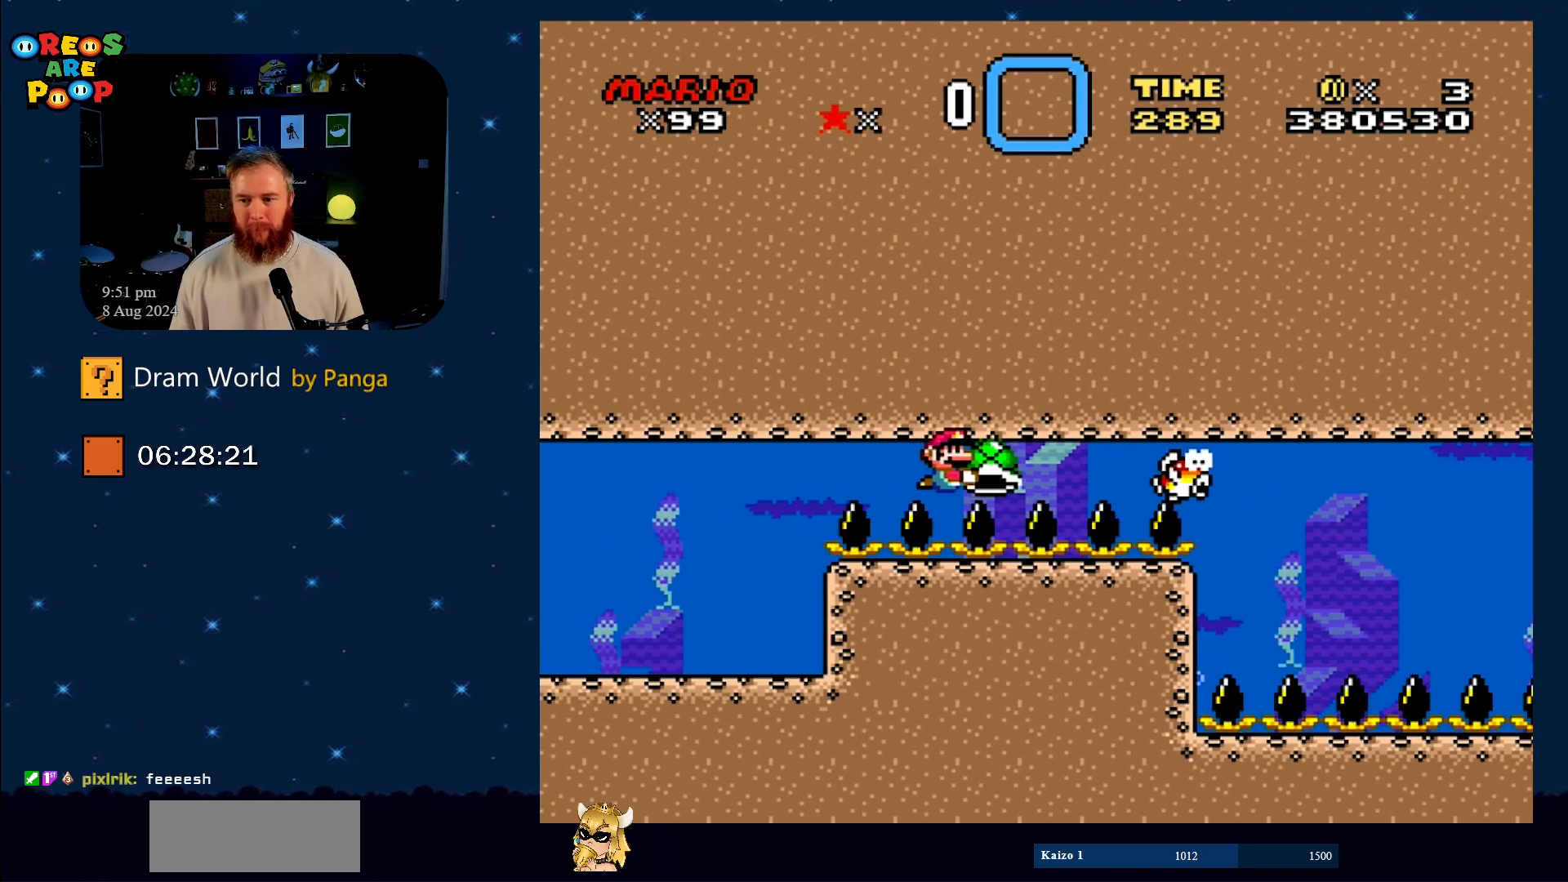
{"buttons": ["Y"], "events": [[151, "DPAD_LEFT", "down"], [217, "DPAD_UP", "down"], [251, "DPAD_LEFT", "up"], [251, "DPAD_UP", "up"], [301, "DPAD_RIGHT", "down"], [401, "DPAD_RIGHT", "up"]]}
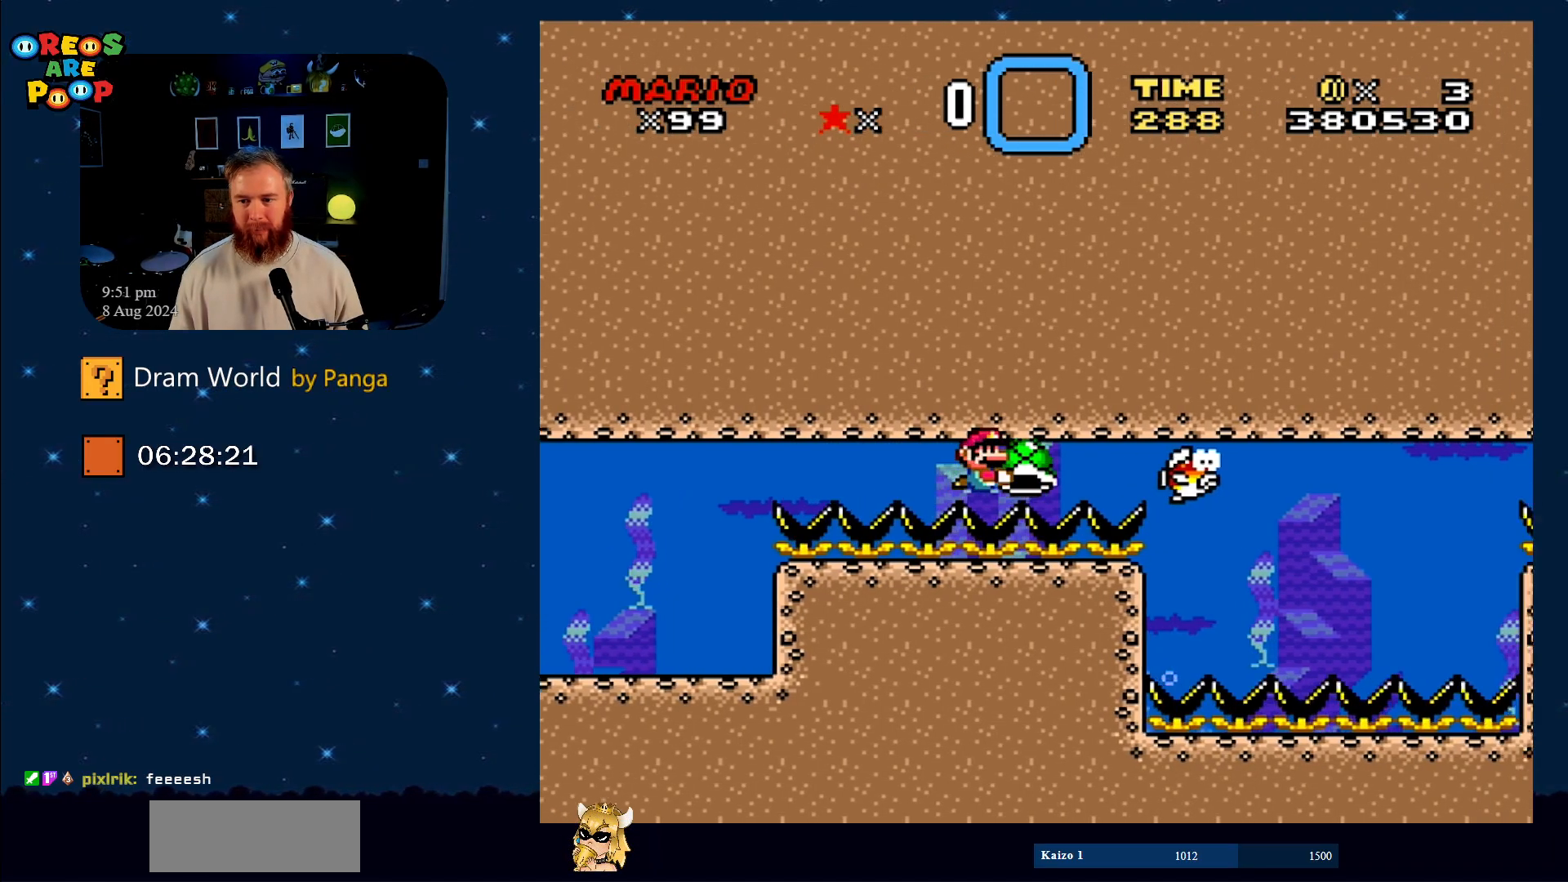
{"buttons": ["Y"], "events": [[183, "DPAD_LEFT", "down"], [300, "DPAD_UP", "down"], [334, "DPAD_LEFT", "up"], [334, "DPAD_RIGHT", "down"], [334, "DPAD_UP", "up"], [450, "DPAD_RIGHT", "up"]]}
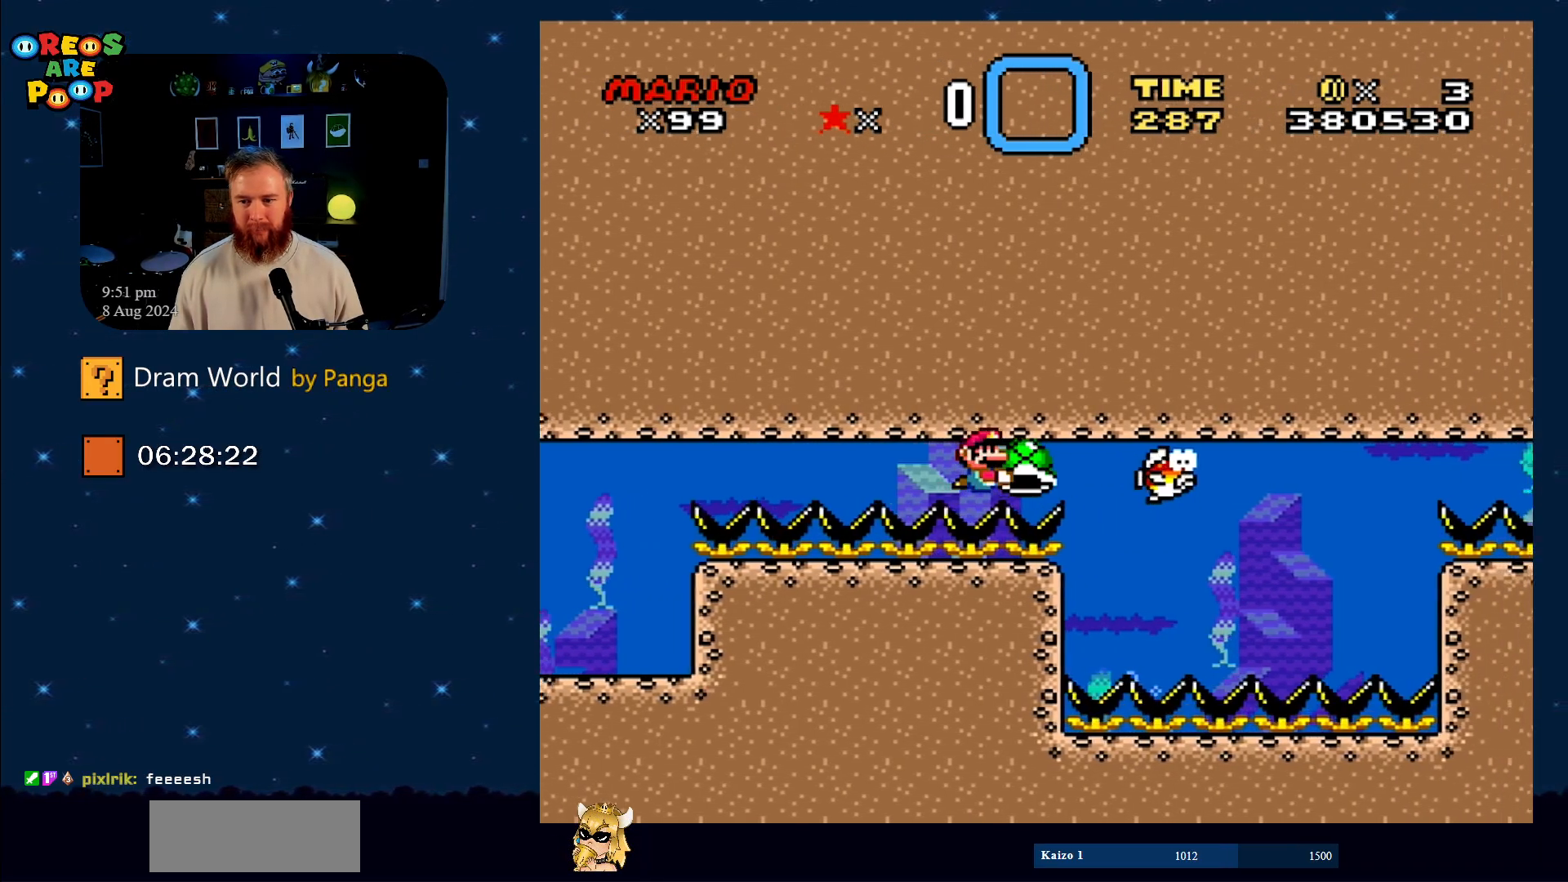
{"buttons": ["Y", "DPAD_DOWN"], "events": [[484, "DPAD_DOWN", "down"]]}
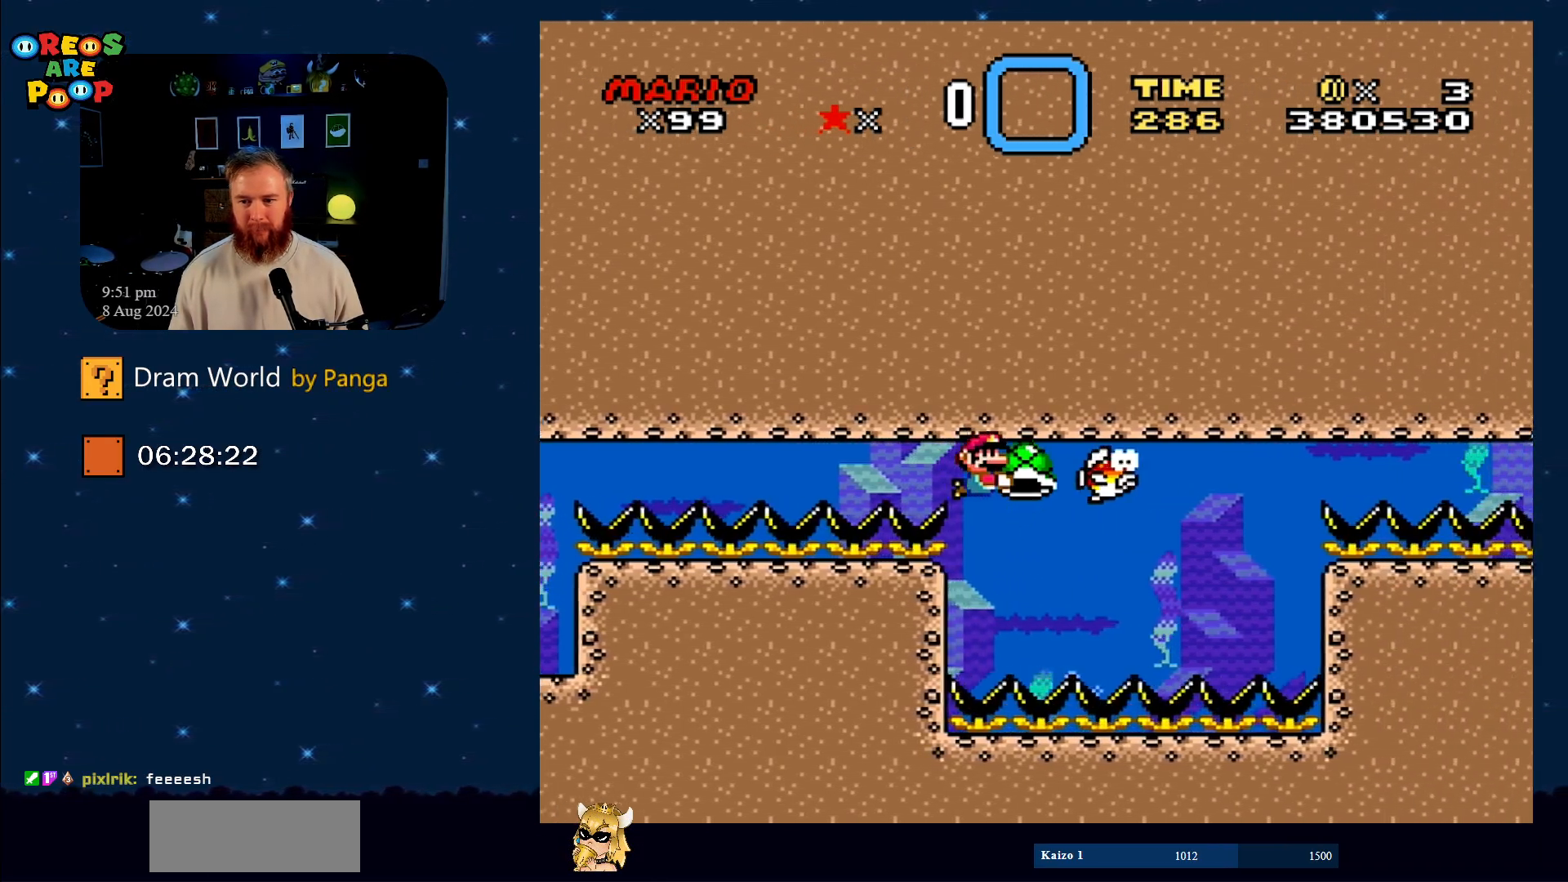
{"buttons": ["Y"], "events": [[17, "DPAD_RIGHT", "down"], [50, "DPAD_RIGHT", "up"], [200, "DPAD_RIGHT", "down"], [234, "DPAD_RIGHT", "up"], [250, "DPAD_DOWN", "up"]]}
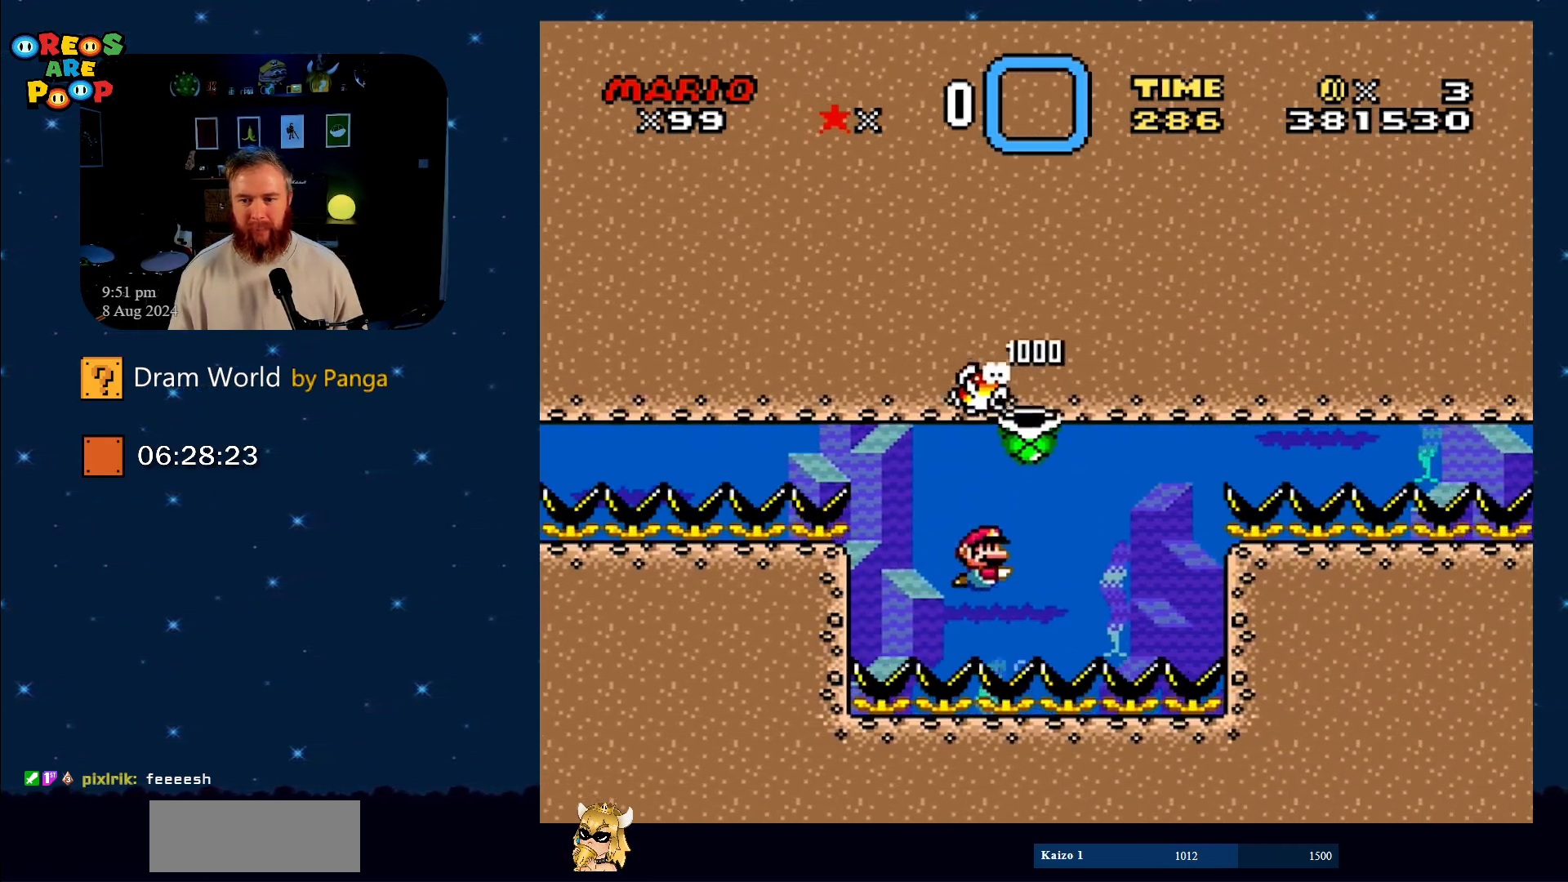
{"buttons": [], "events": [[217, "Y", "up"]]}
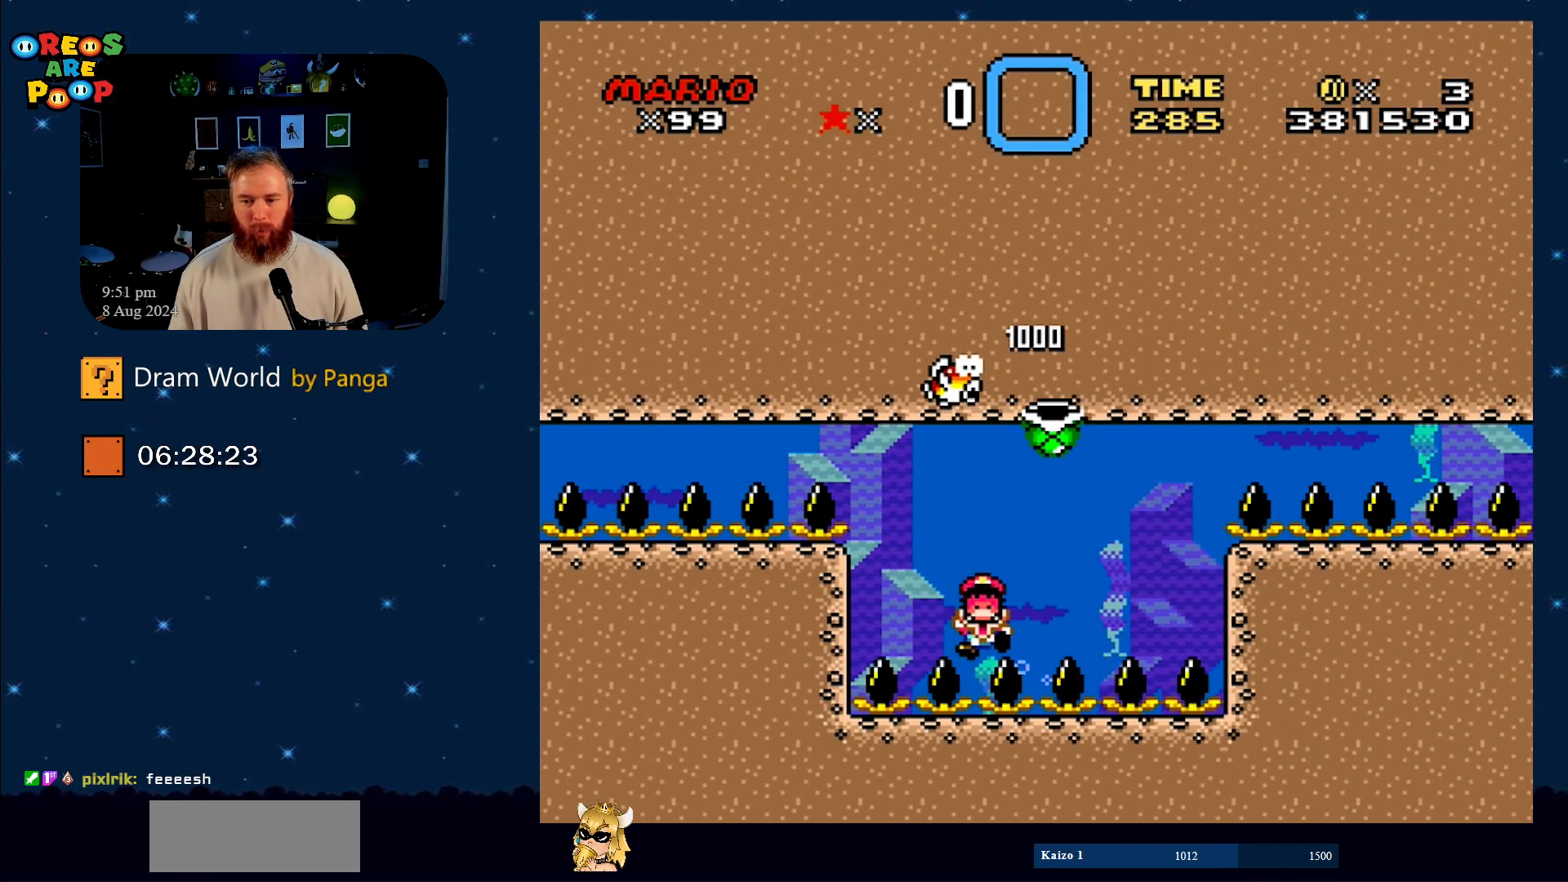
{"buttons": ["A"], "events": [[250, "A", "down"], [367, "A", "up"], [467, "A", "down"]]}
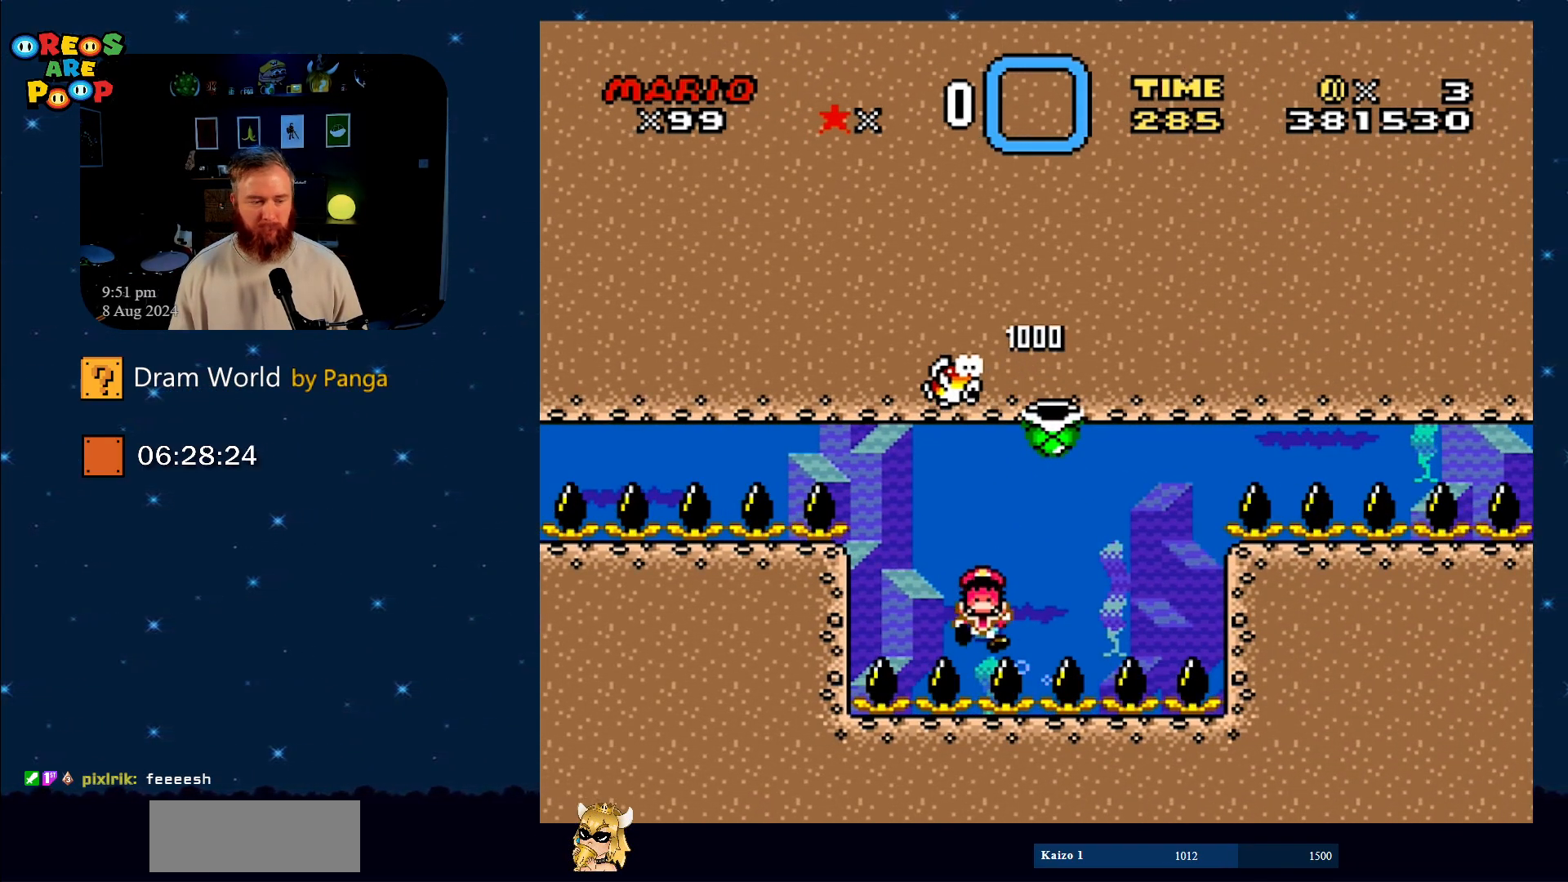
{"buttons": ["A"], "events": [[17, "A", "up"], [151, "A", "down"], [217, "A", "up"], [317, "A", "down"], [451, "A", "up"], [501, "A", "down"]]}